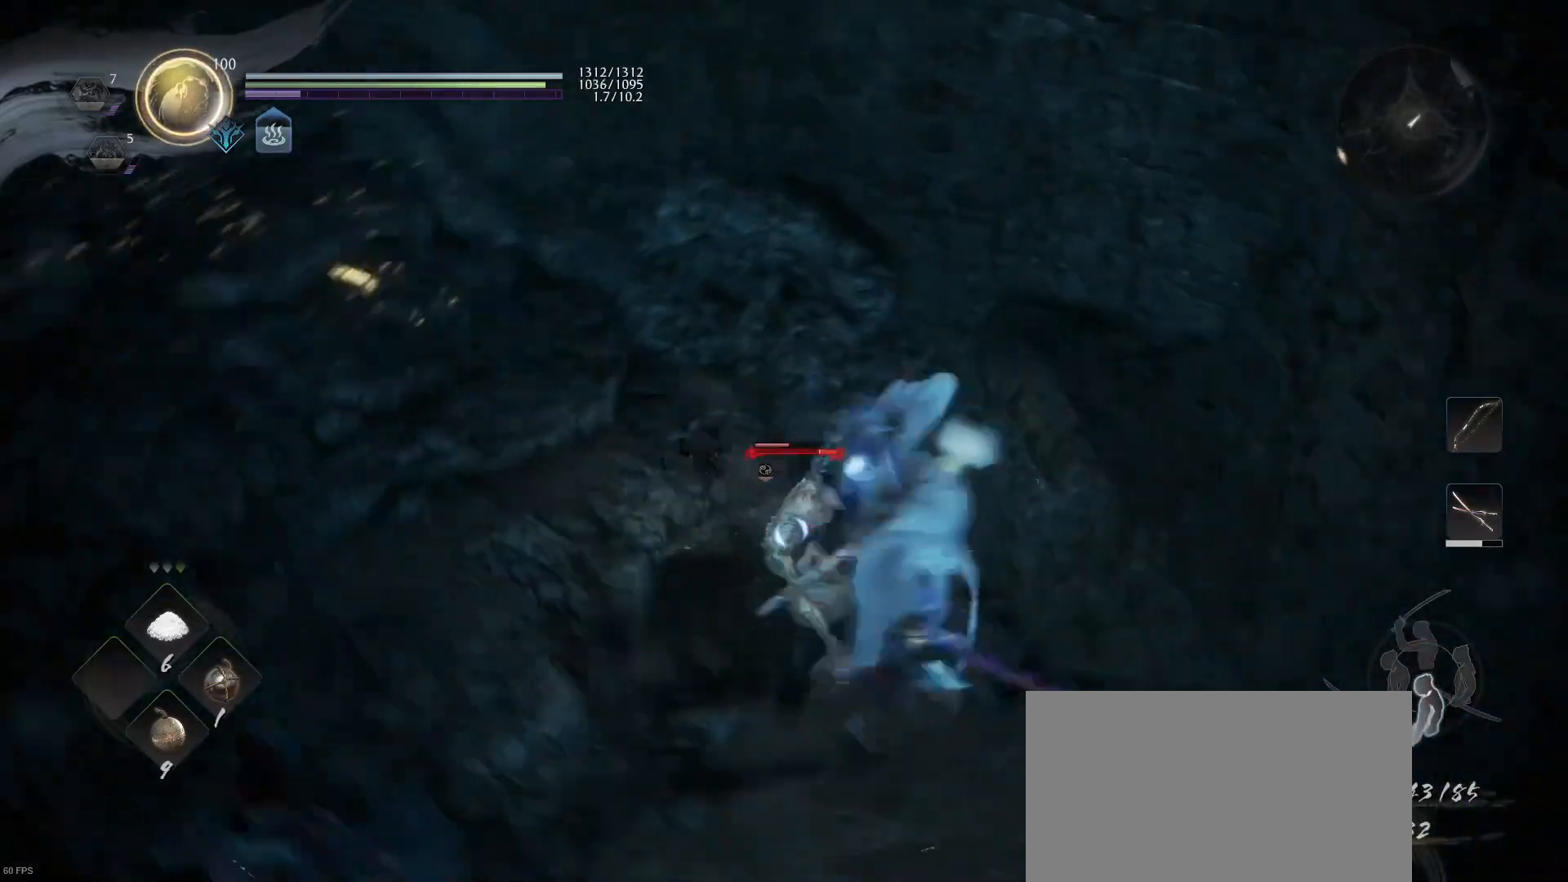
Gameplay with a controller (PlayStation layout); each line is a JSON object with the inputs held at the frame after it. "events" lists button and stick changes between this image and that frame as [ms after this image, input, new state], when the widget could be followed in between.
{"buttons": [], "left_stick": "down", "right_stick": "center", "events": [[33, "TRIANGLE", "down"], [167, "TRIANGLE", "up"], [400, "left_stick", "down"]]}
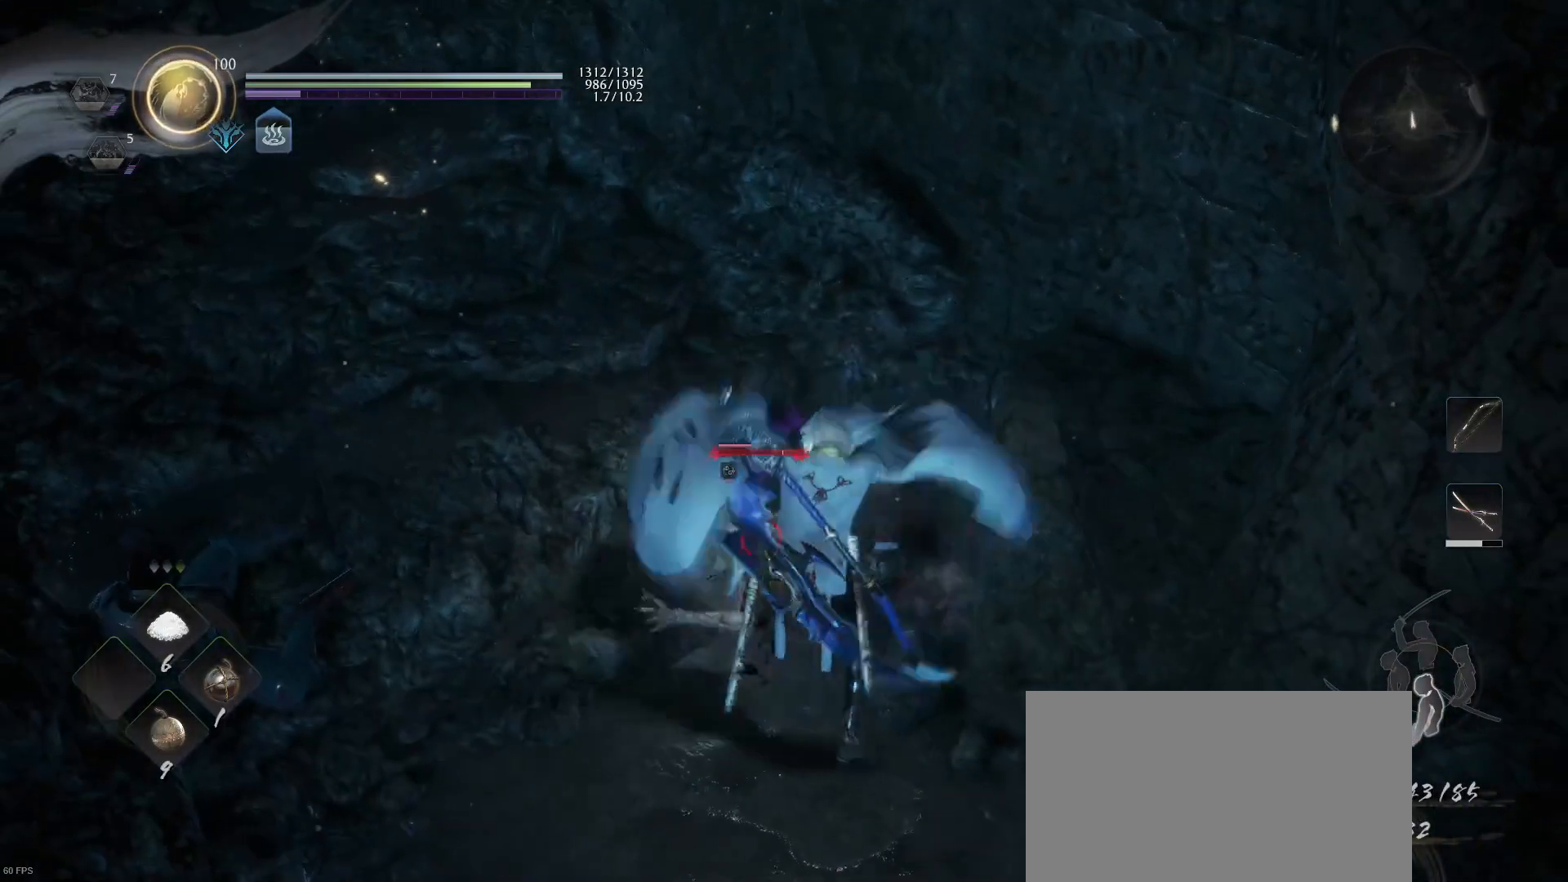
{"buttons": [], "left_stick": "down", "right_stick": "center", "events": []}
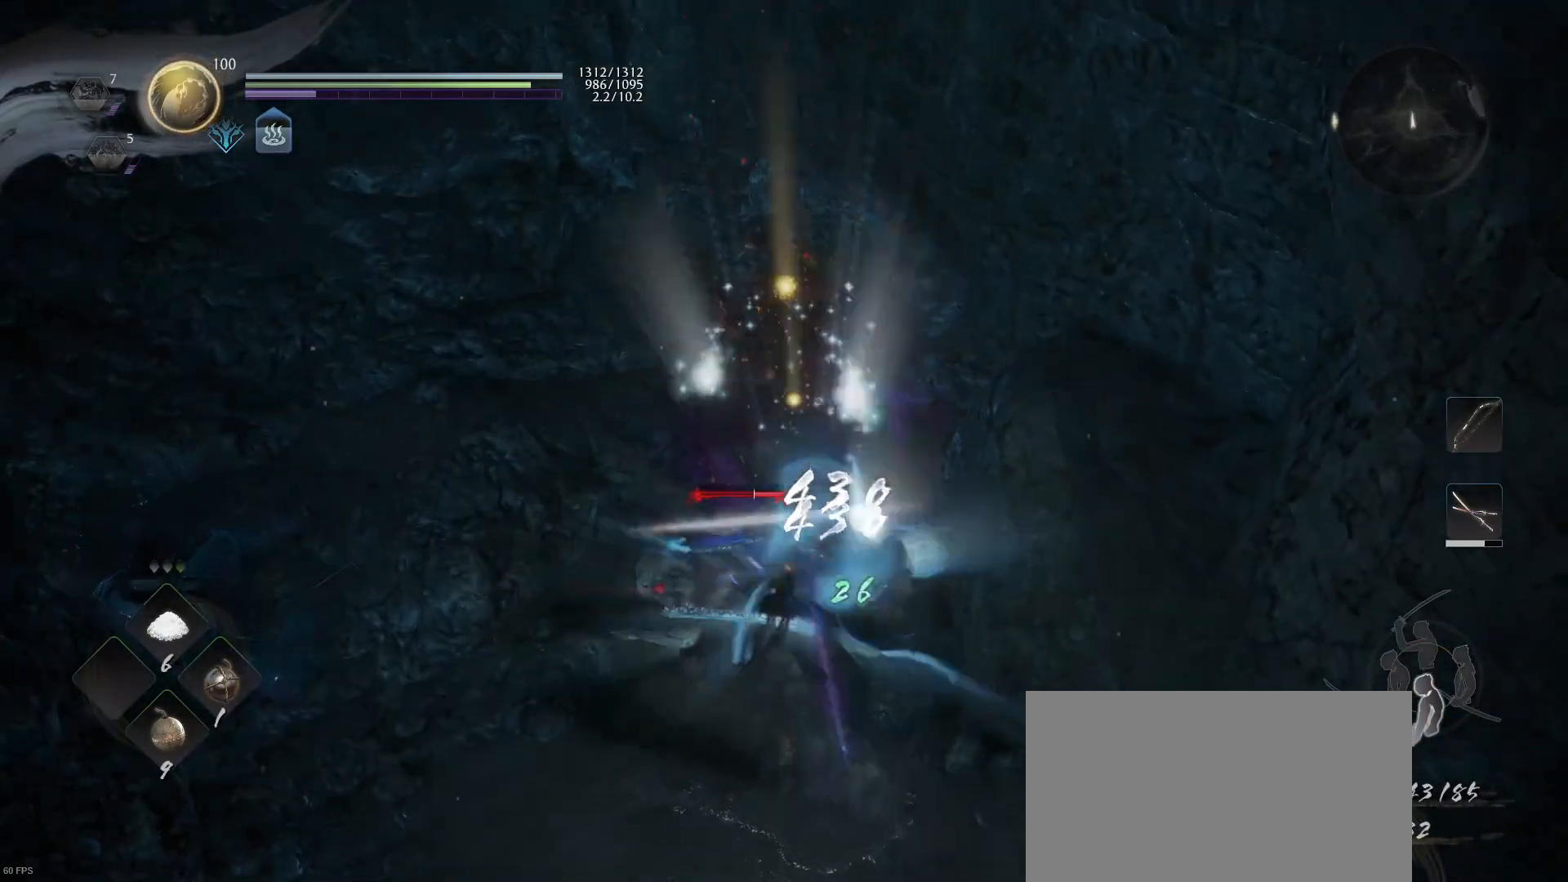
{"buttons": [], "left_stick": "up", "right_stick": "center", "events": [[33, "R1", "down"], [133, "TRIANGLE", "down"], [233, "R1", "up"], [233, "TRIANGLE", "up"], [433, "left_stick", "center"], [500, "left_stick", "up"]]}
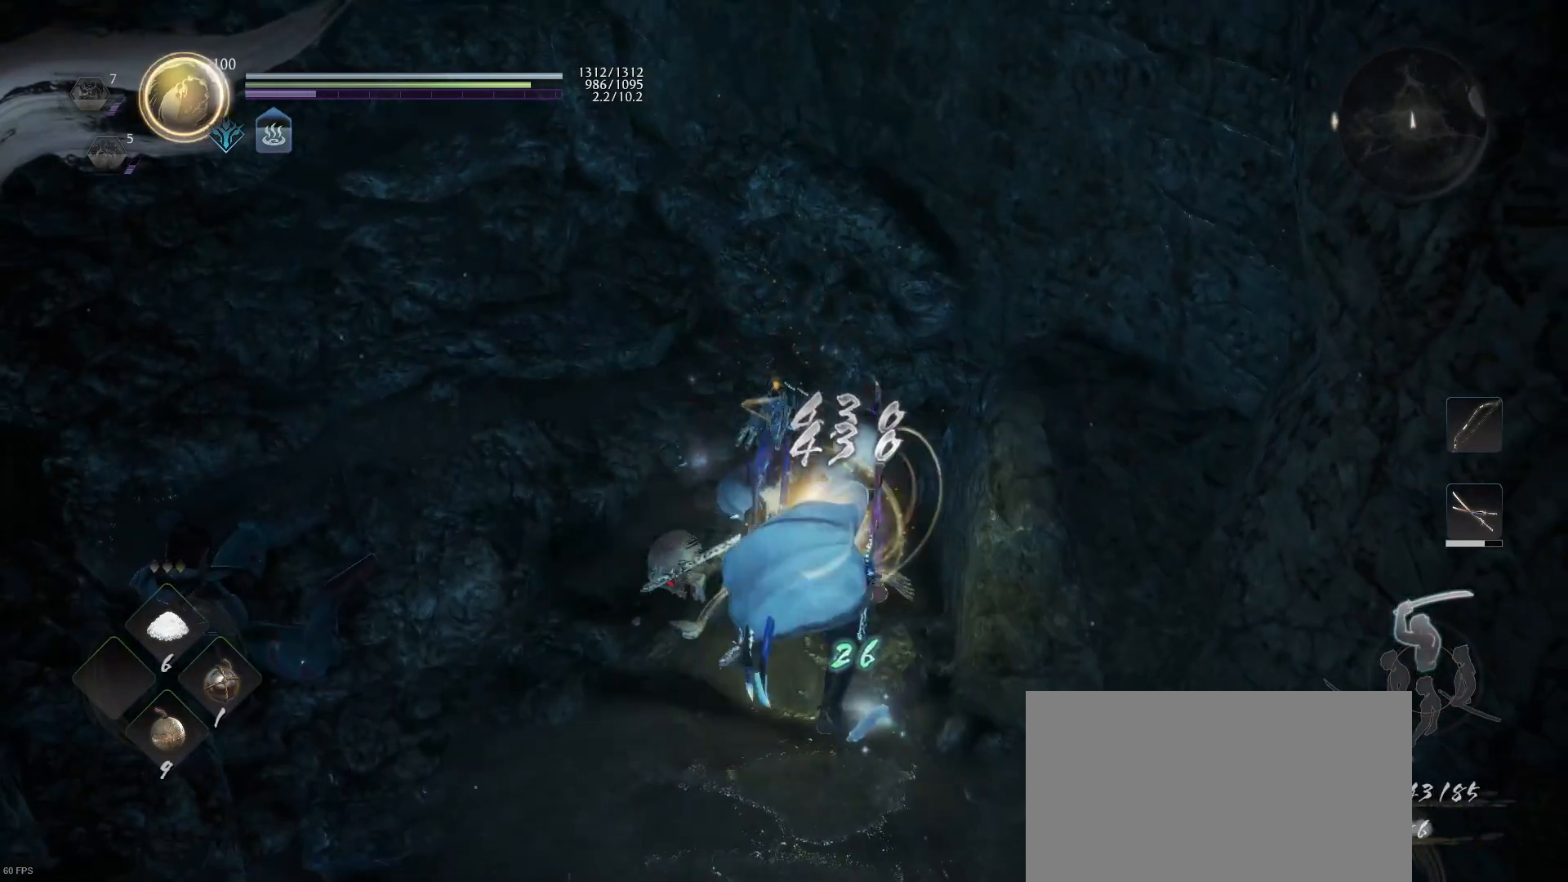
{"buttons": [], "left_stick": "left", "right_stick": "left", "events": [[100, "CIRCLE", "down"], [233, "CIRCLE", "up"], [233, "left_stick", "up-left"], [400, "left_stick", "left"], [433, "right_stick", "left"]]}
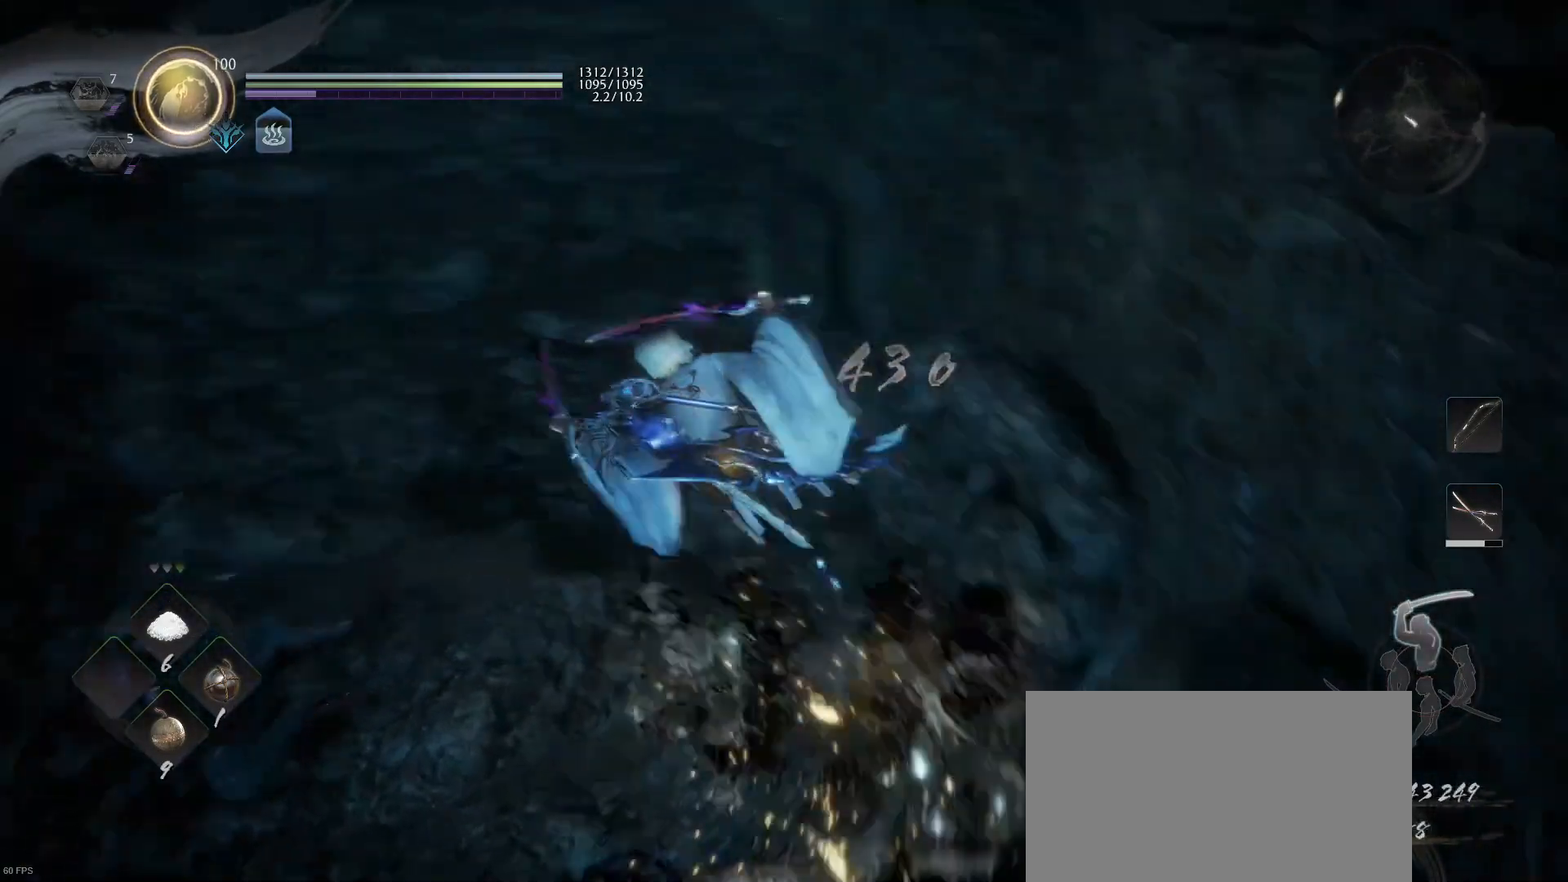
{"buttons": [], "left_stick": "center", "right_stick": "left", "events": [[300, "left_stick", "center"]]}
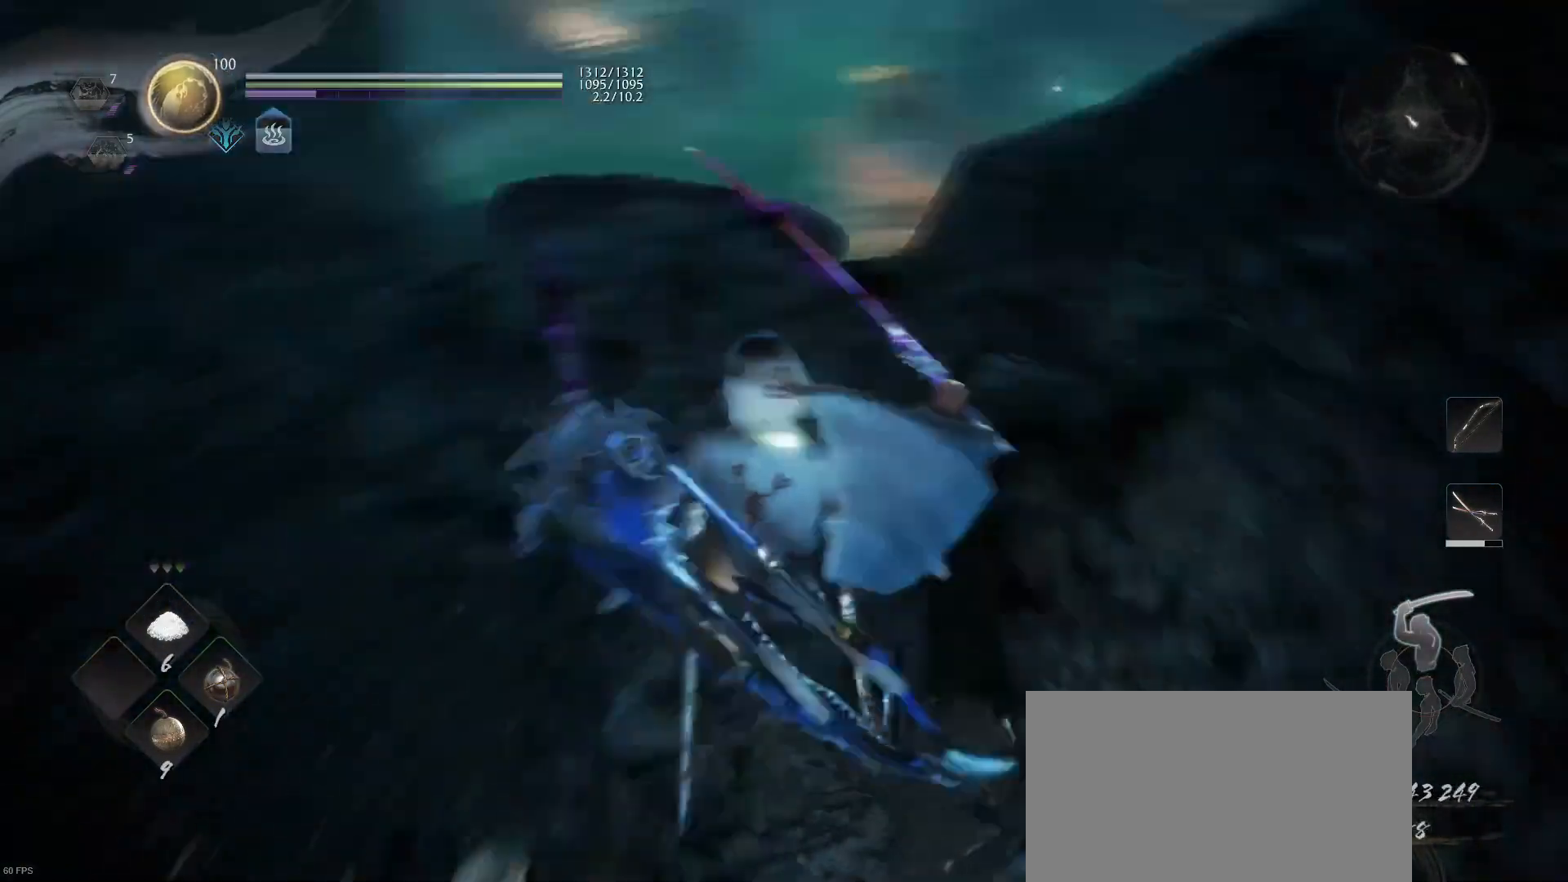
{"buttons": [], "left_stick": "up-left", "right_stick": "center", "events": [[133, "right_stick", "center"], [167, "left_stick", "up-left"]]}
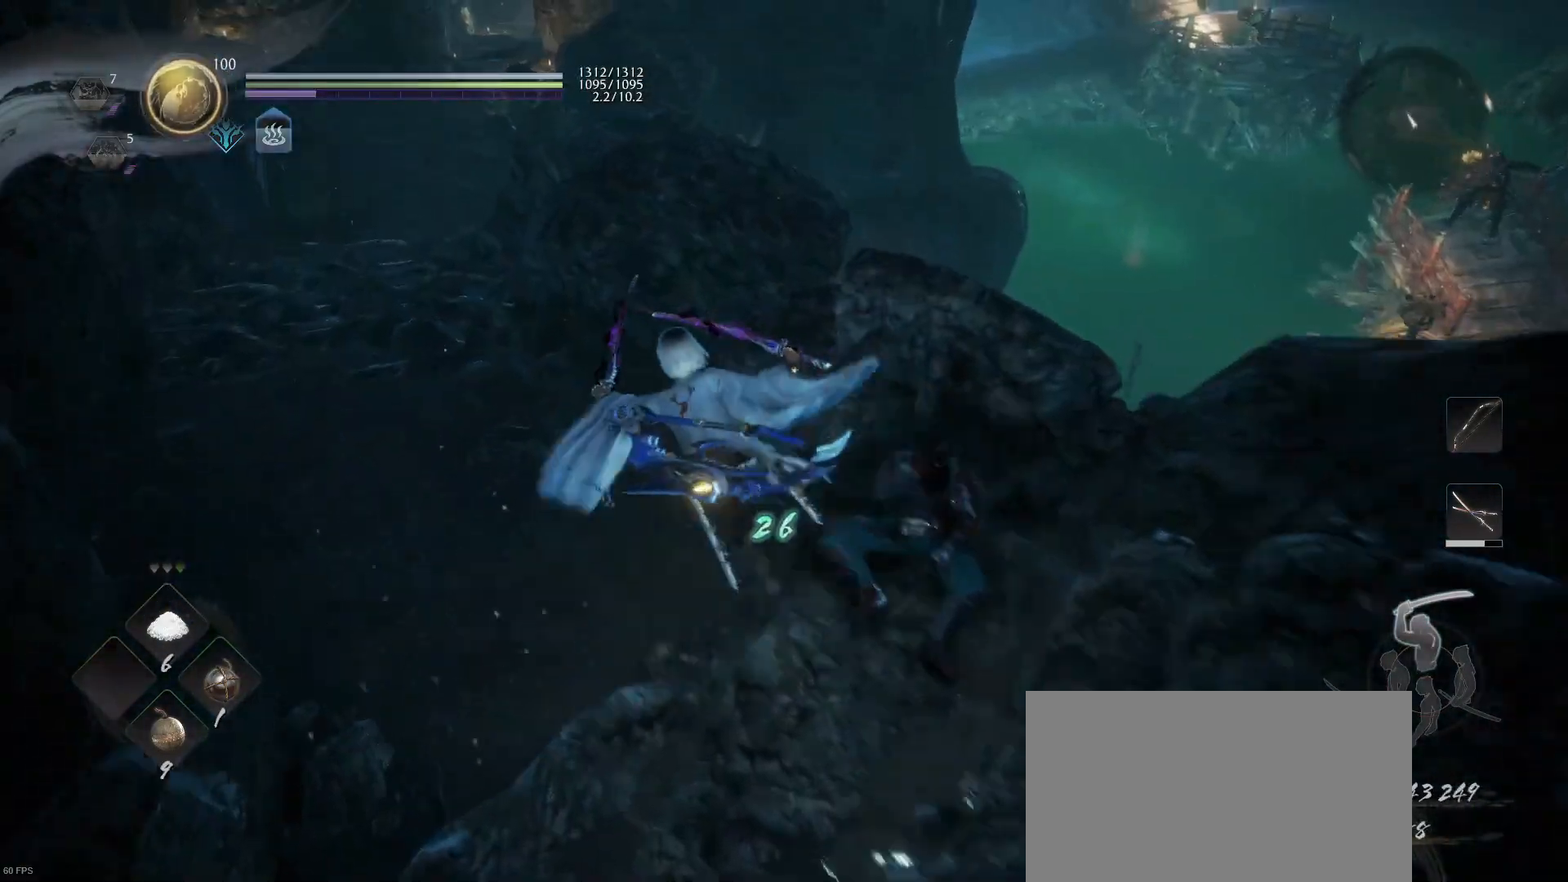
{"buttons": [], "left_stick": "up", "right_stick": "center", "events": [[100, "right_stick", "up-left"], [167, "left_stick", "center"], [333, "right_stick", "center"], [367, "left_stick", "up"]]}
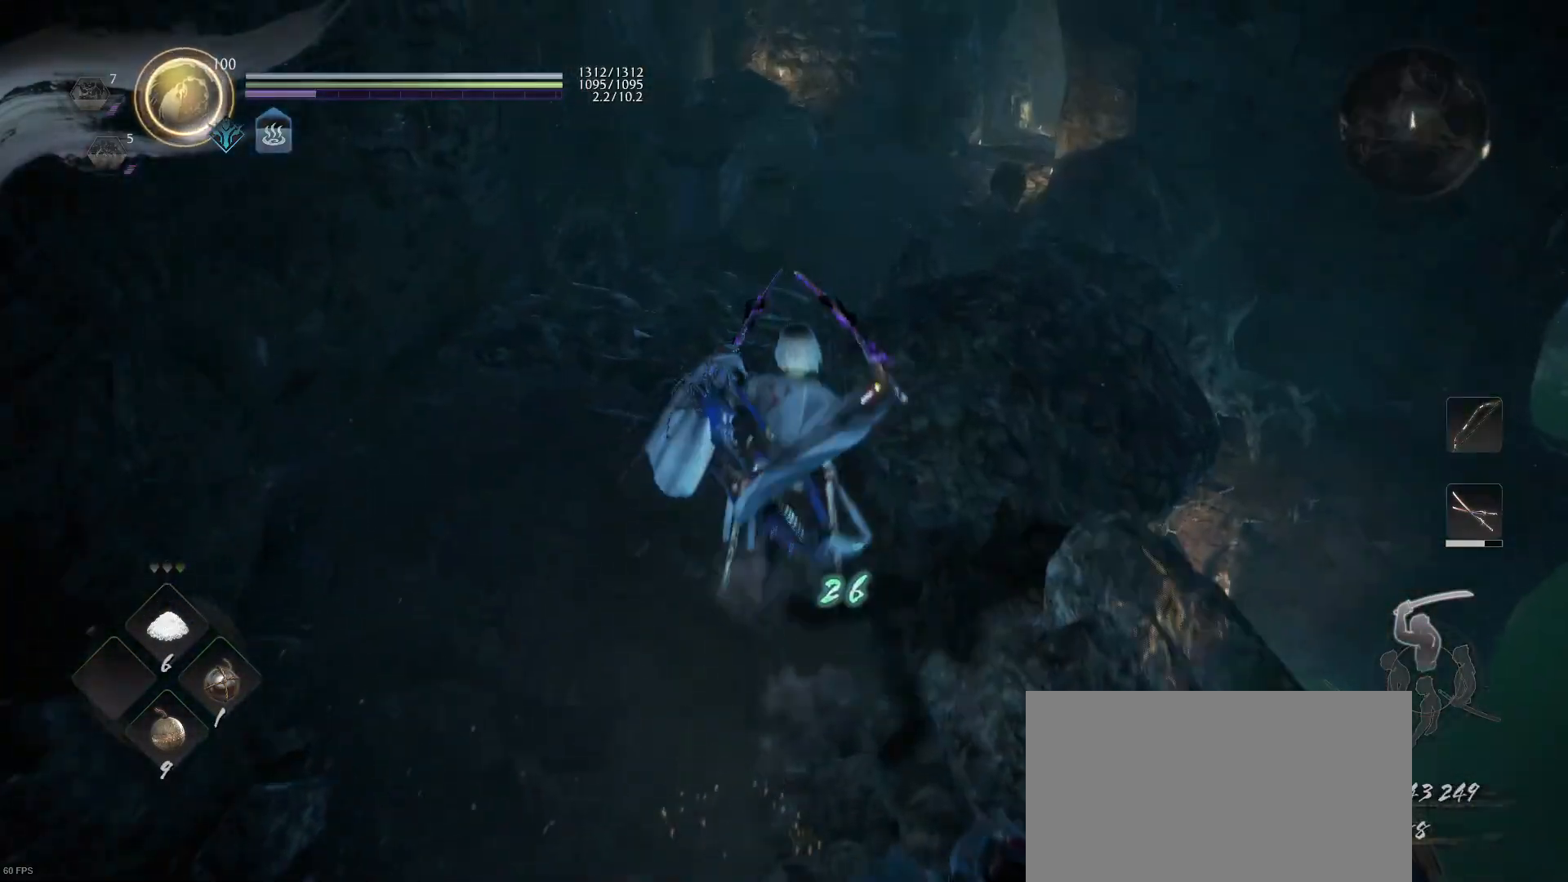
{"buttons": [], "left_stick": "up", "right_stick": "down-right", "events": [[433, "right_stick", "down"], [500, "right_stick", "down-right"]]}
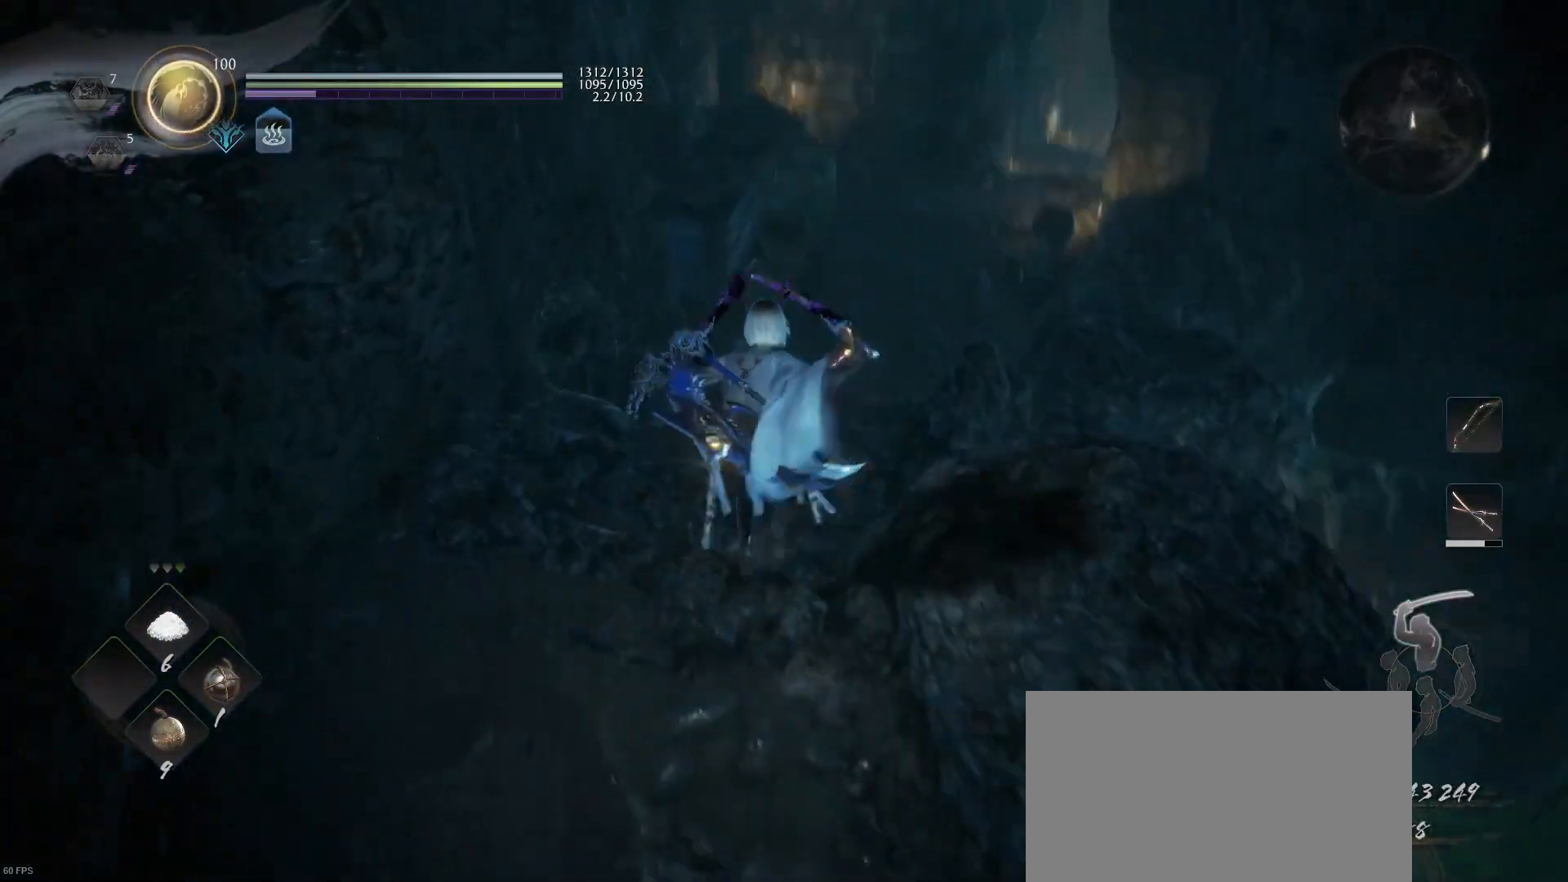
{"buttons": [], "left_stick": "up", "right_stick": "center", "events": [[167, "right_stick", "center"]]}
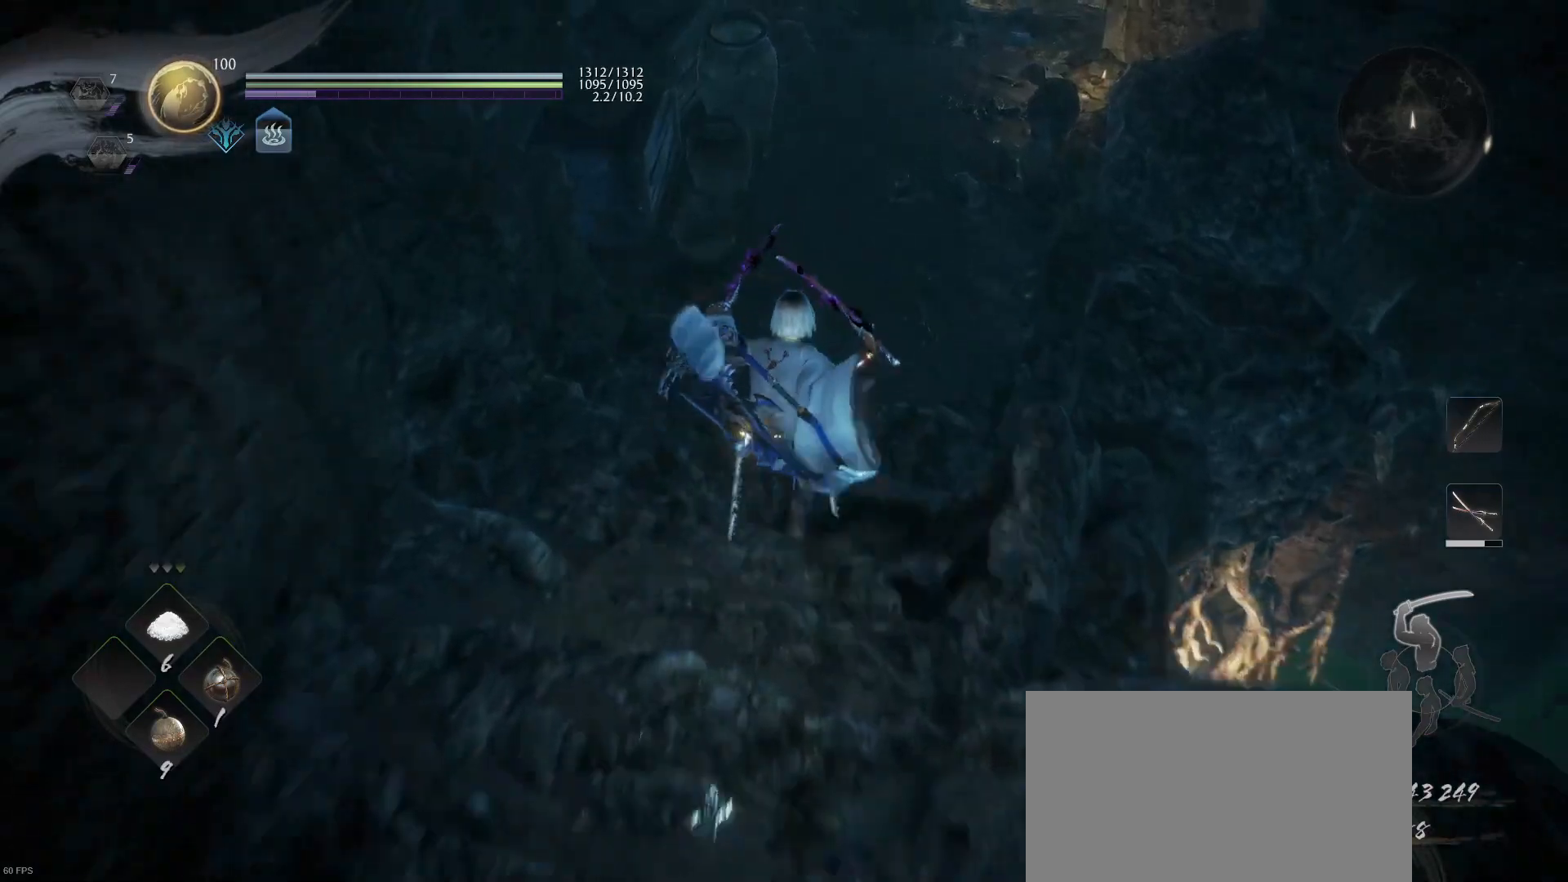
{"buttons": [], "left_stick": "center", "right_stick": "up", "events": [[67, "left_stick", "up-right"], [300, "right_stick", "up"], [333, "left_stick", "center"]]}
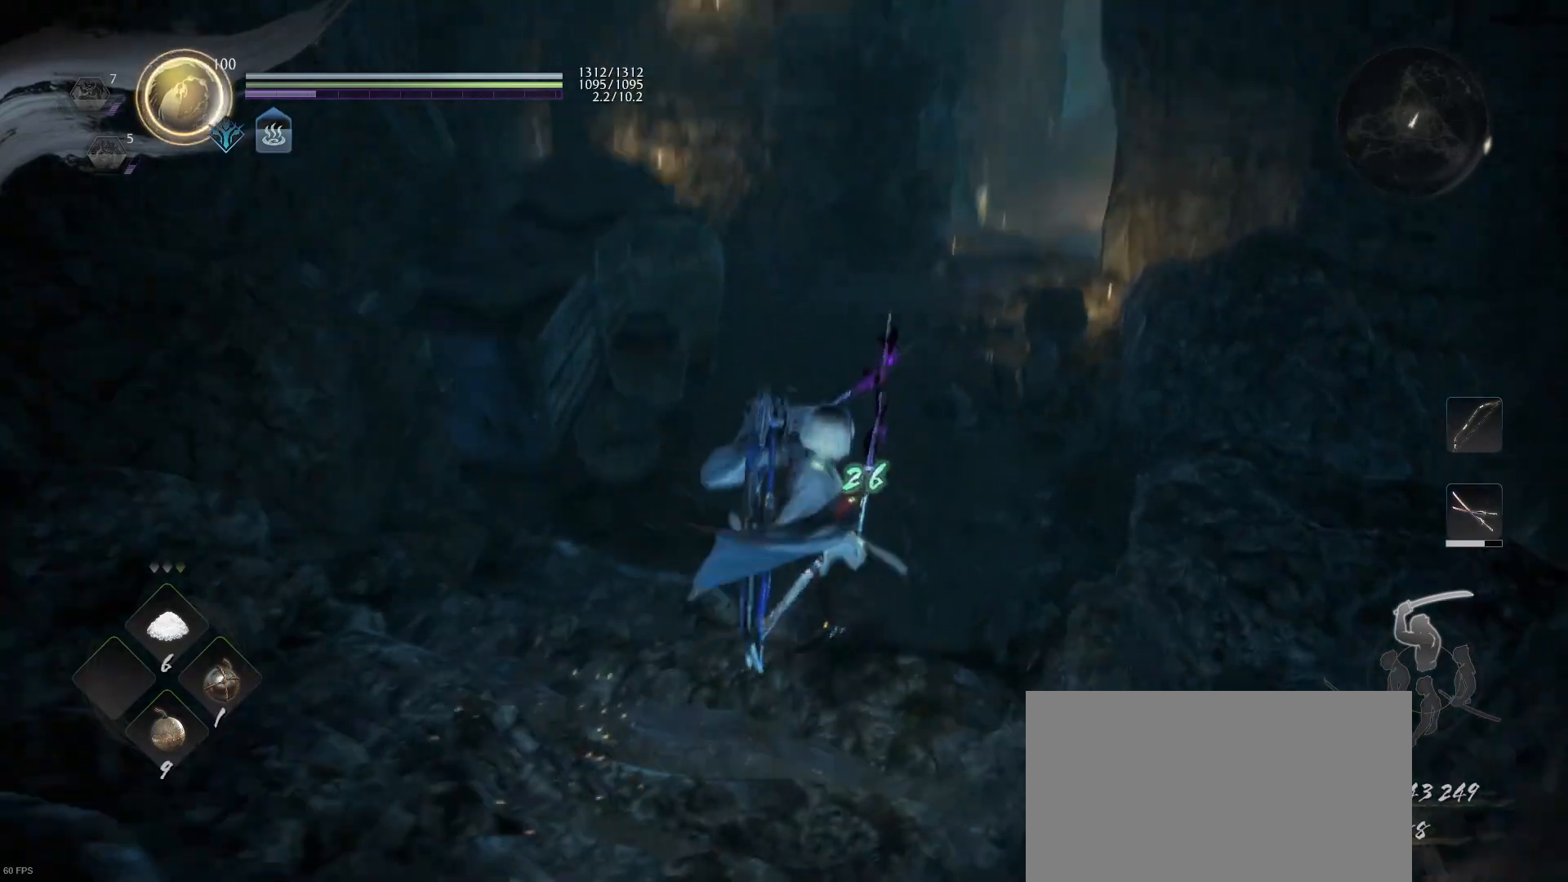
{"buttons": [], "left_stick": "up-right", "right_stick": "up-left", "events": [[67, "right_stick", "center"], [133, "left_stick", "up-right"], [367, "right_stick", "up-left"]]}
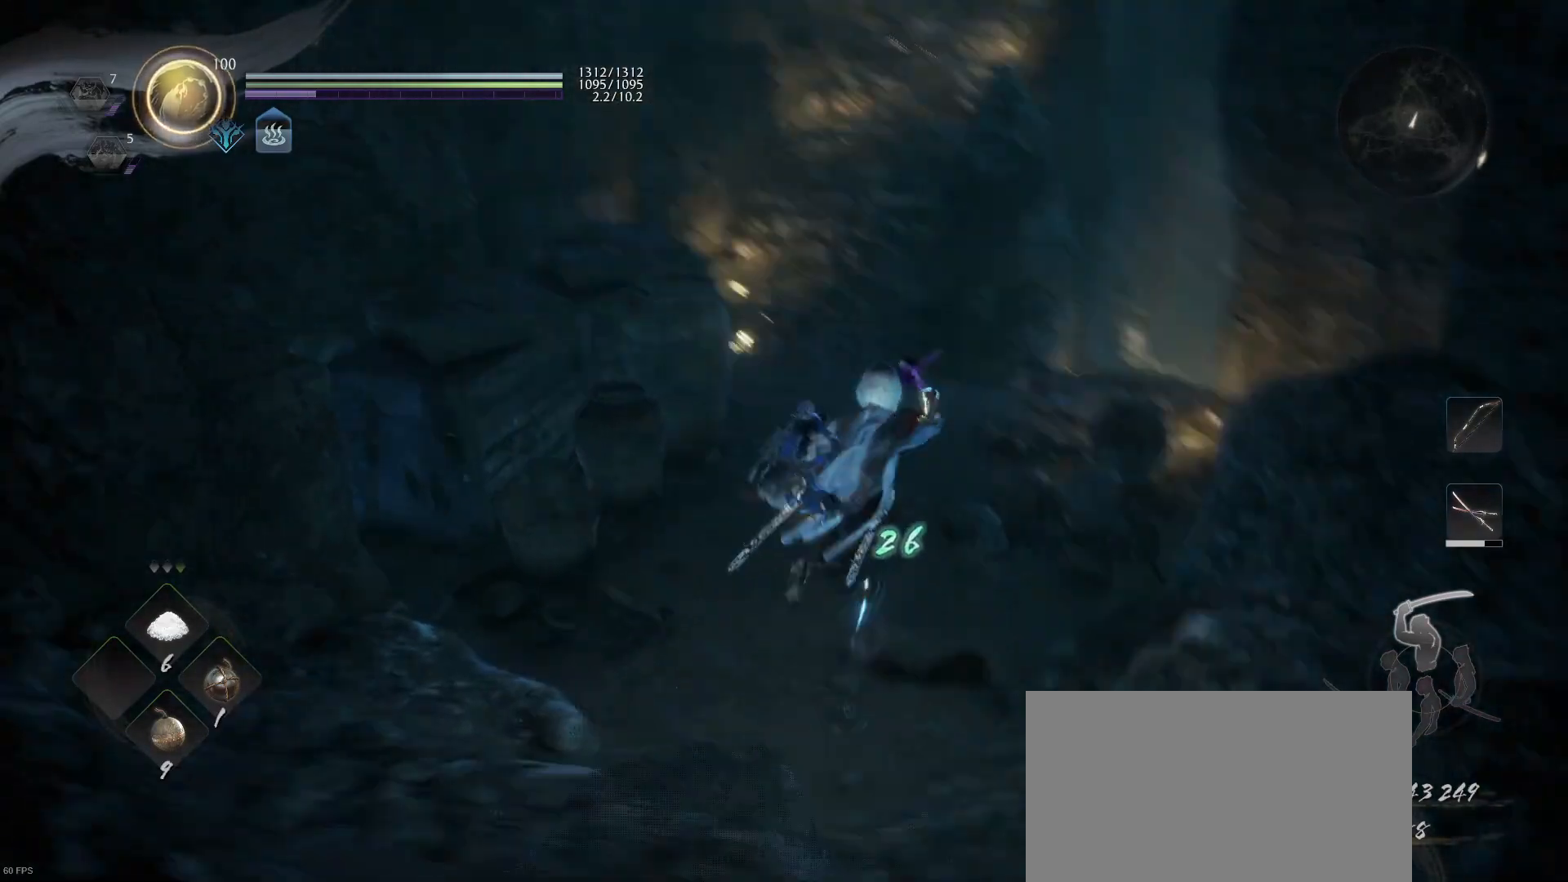
{"buttons": [], "left_stick": "up-left", "right_stick": "center", "events": [[133, "left_stick", "center"], [133, "right_stick", "center"], [233, "left_stick", "left"], [333, "CROSS", "down"], [433, "CROSS", "up"], [433, "left_stick", "up-left"]]}
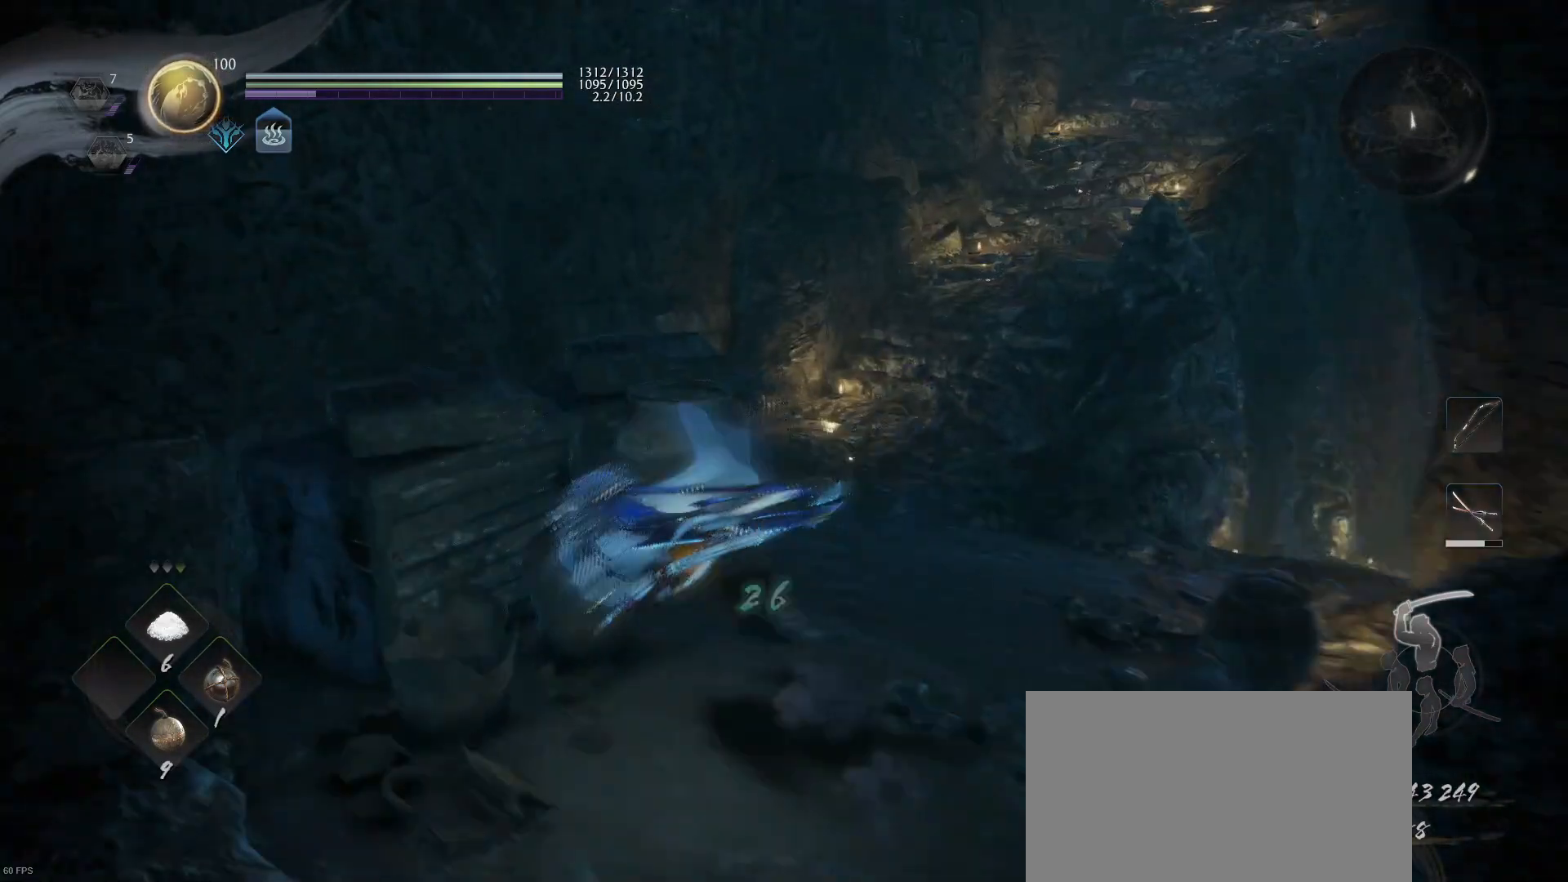
{"buttons": ["CROSS"], "left_stick": "up", "right_stick": "center", "events": [[333, "left_stick", "up"], [433, "CROSS", "down"]]}
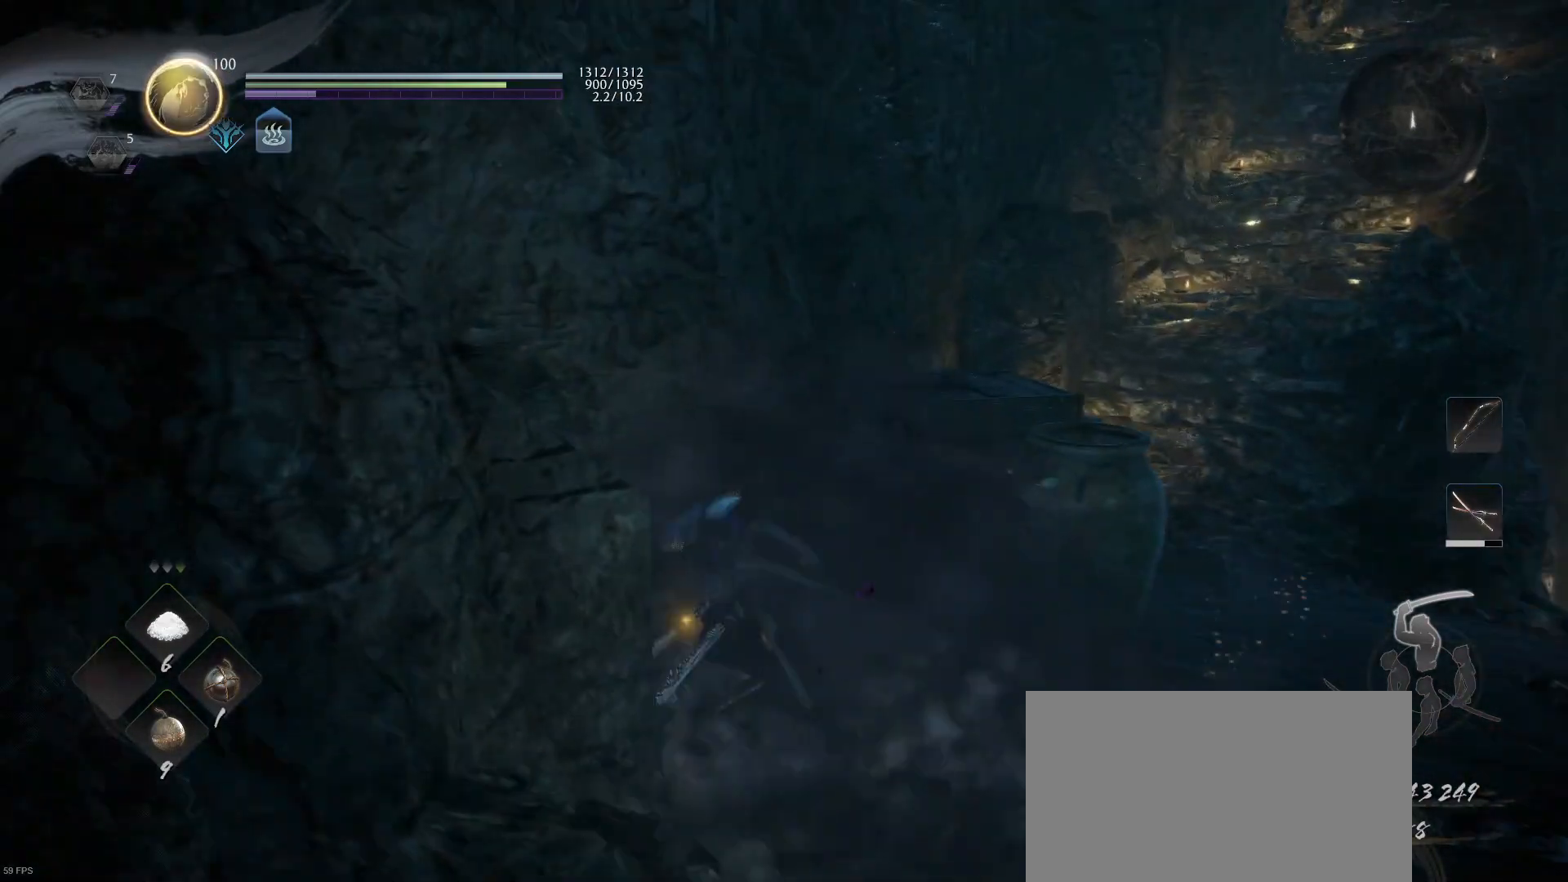
{"buttons": [], "left_stick": "right", "right_stick": "center", "events": [[33, "CROSS", "up"], [133, "CROSS", "down"], [233, "CROSS", "up"], [433, "left_stick", "right"]]}
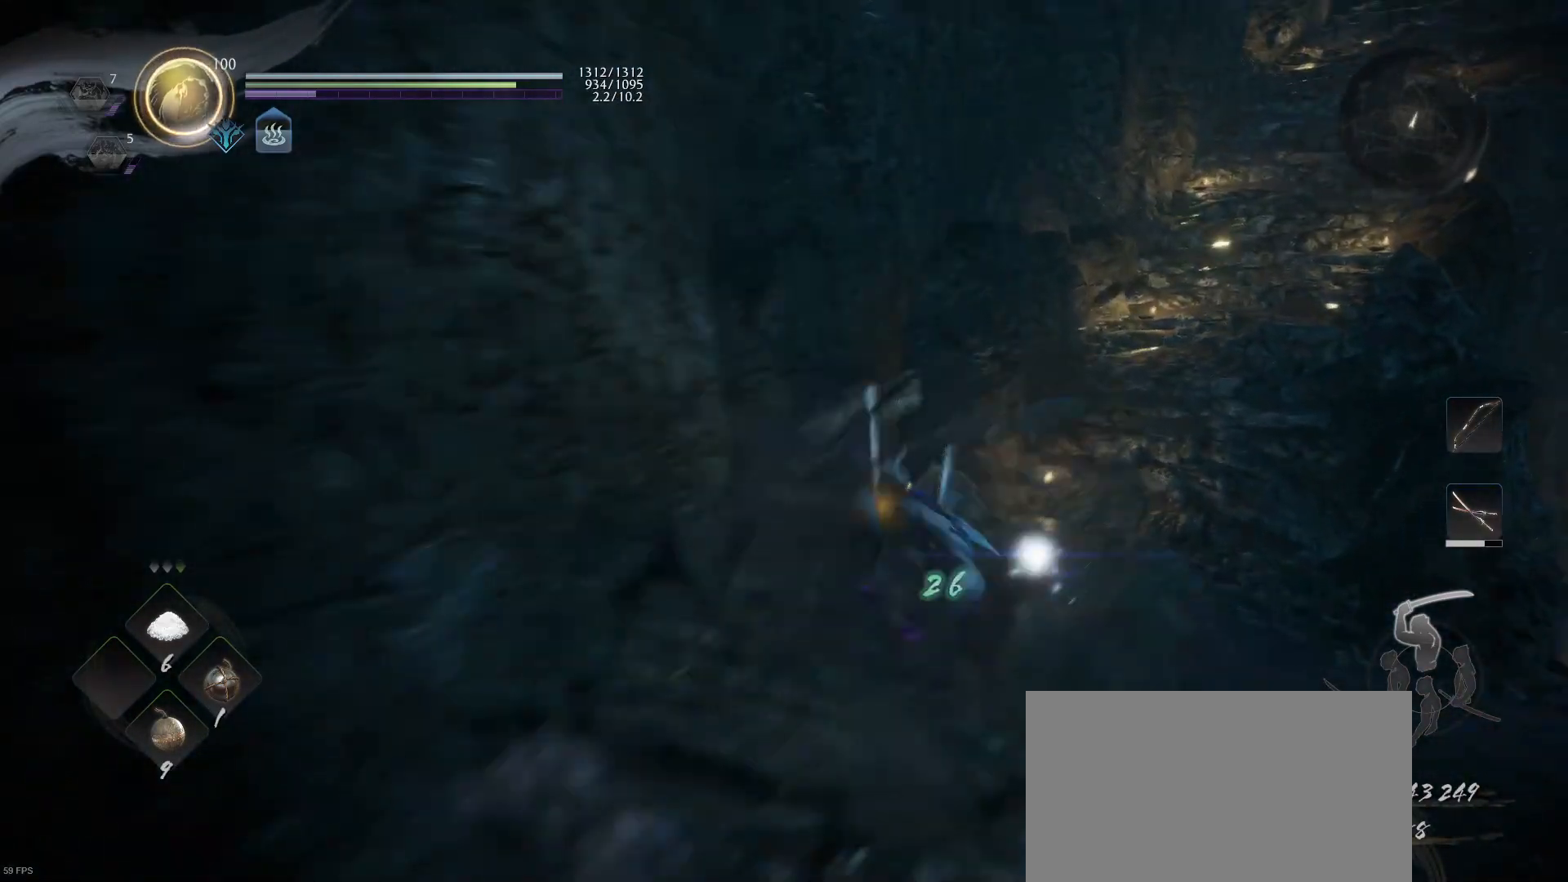
{"buttons": [], "left_stick": "down-left", "right_stick": "center", "events": [[33, "left_stick", "down"], [333, "left_stick", "down-left"]]}
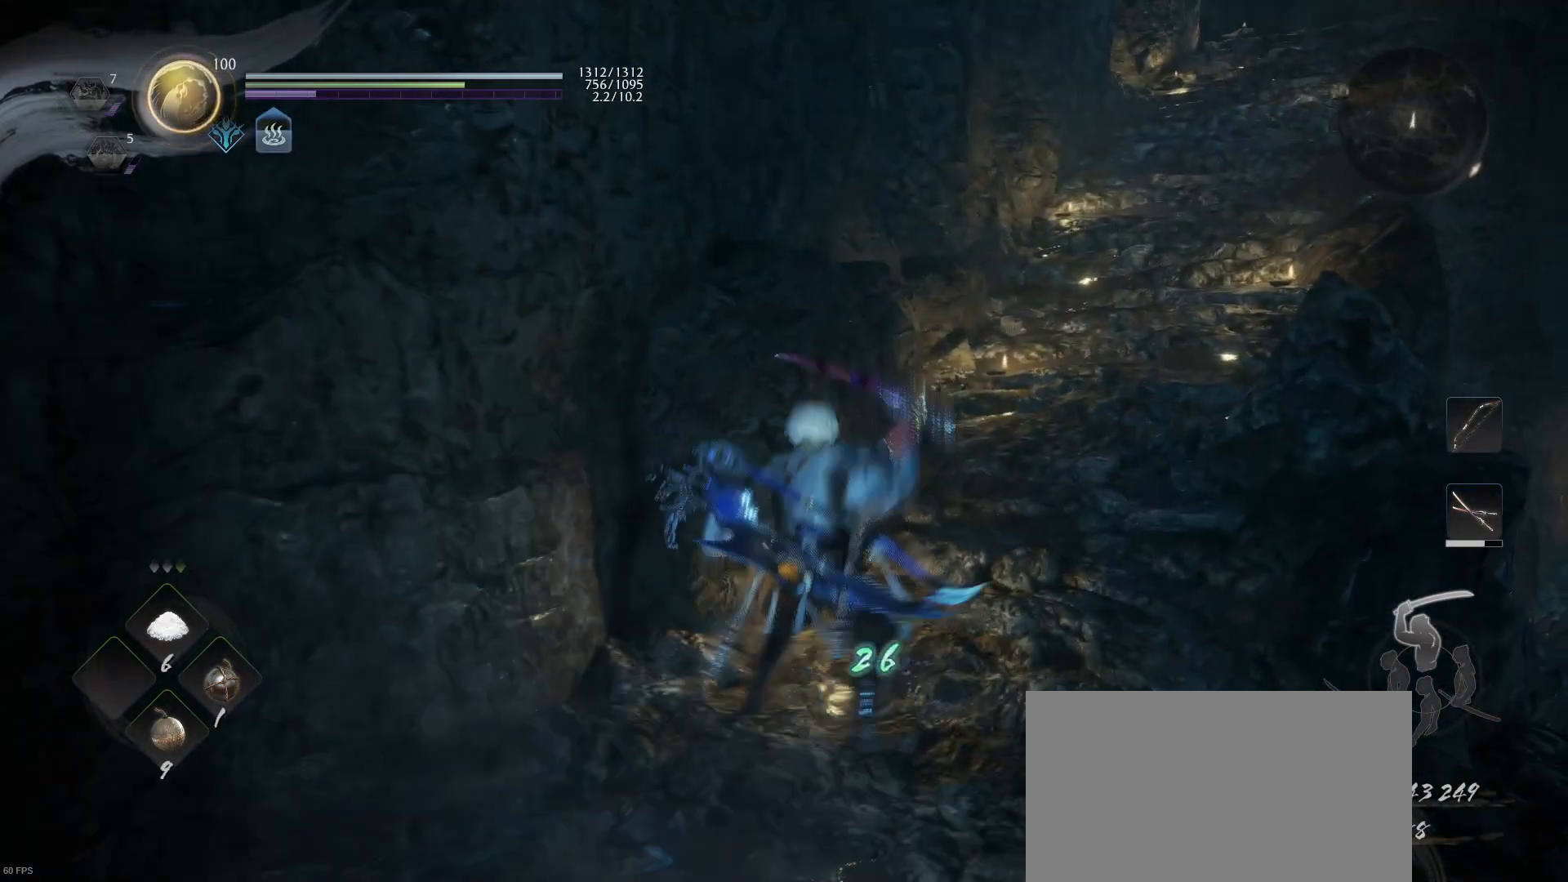
{"buttons": [], "left_stick": "down-left", "right_stick": "center", "events": [[333, "CIRCLE", "down"], [433, "CIRCLE", "up"]]}
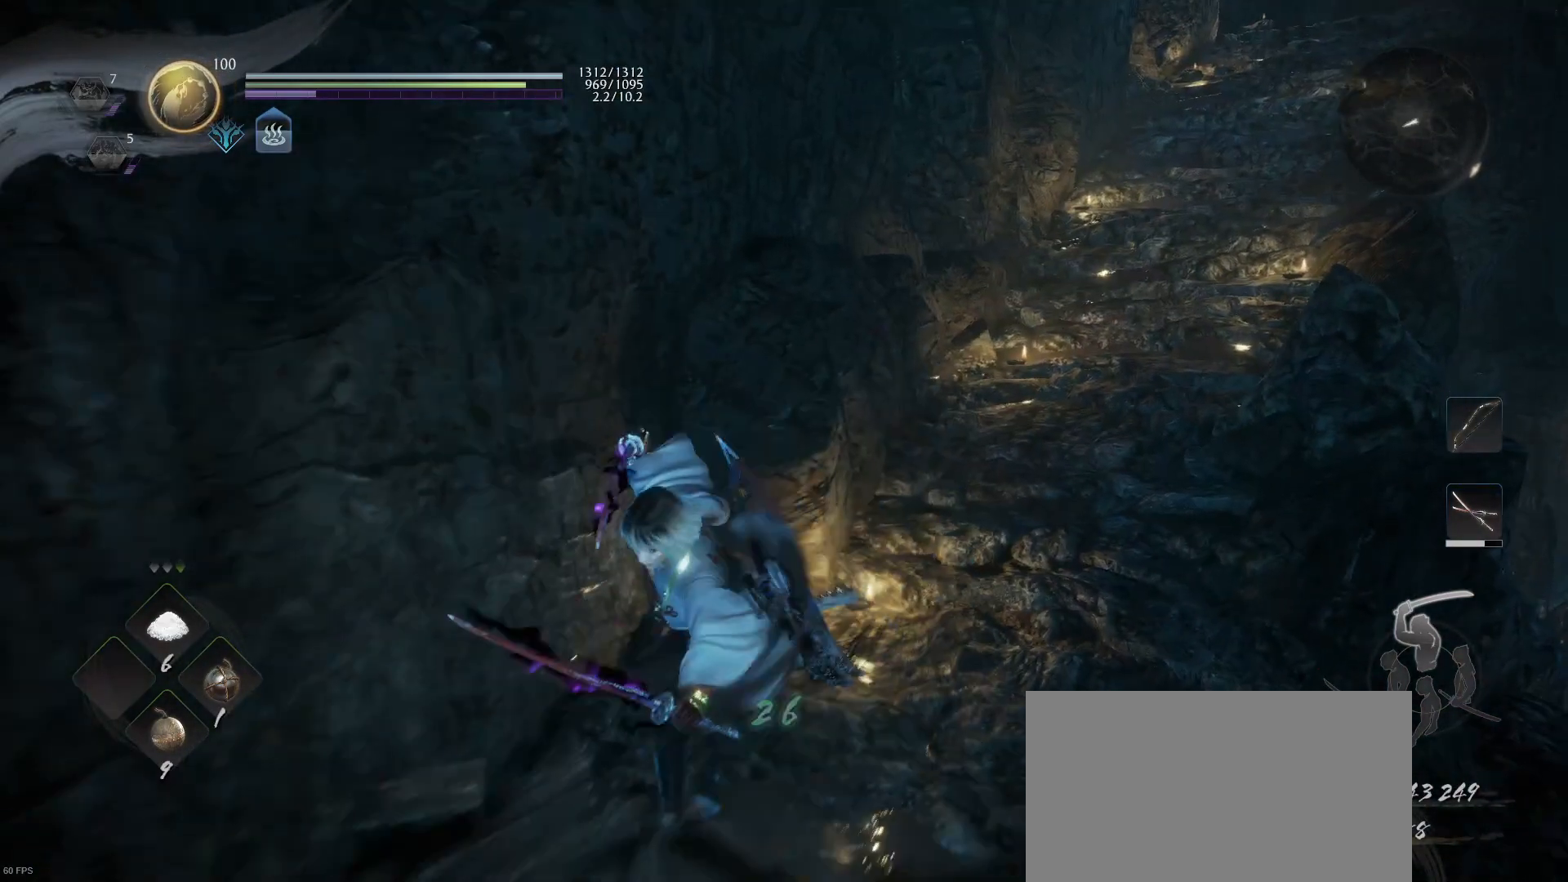
{"buttons": [], "left_stick": "down-right", "right_stick": "center", "events": [[33, "CIRCLE", "down"], [133, "CIRCLE", "up"], [233, "CIRCLE", "down"], [233, "left_stick", "down"], [333, "CIRCLE", "up"], [433, "left_stick", "down-right"]]}
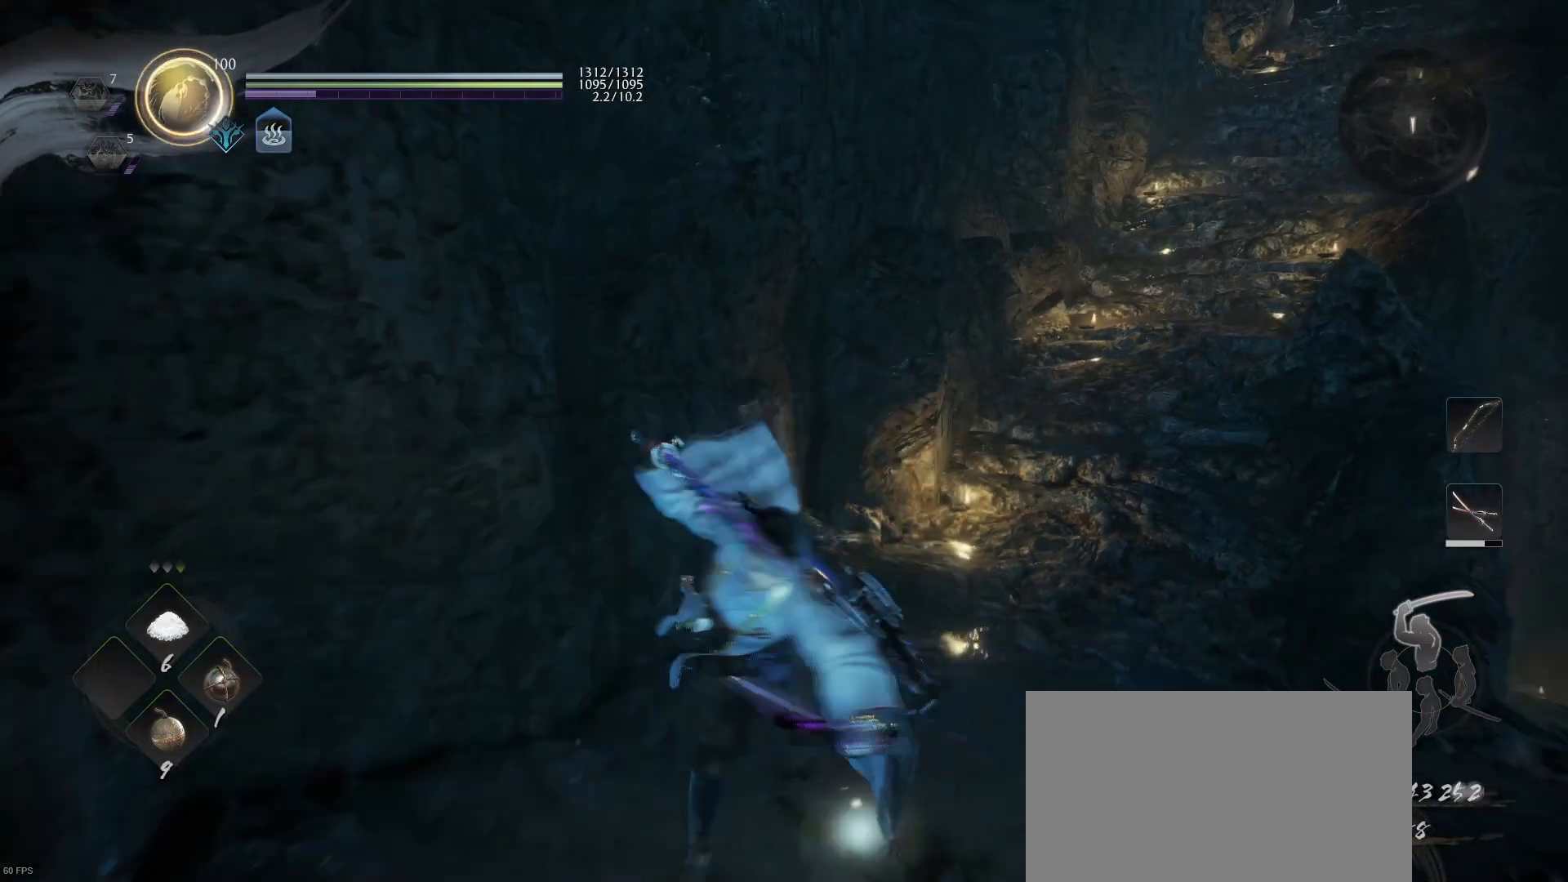
{"buttons": ["CROSS", "R1"], "left_stick": "up", "right_stick": "center", "events": [[33, "left_stick", "up-right"], [133, "right_stick", "down-right"], [333, "left_stick", "up"], [333, "right_stick", "center"], [433, "CROSS", "down"], [433, "R1", "down"]]}
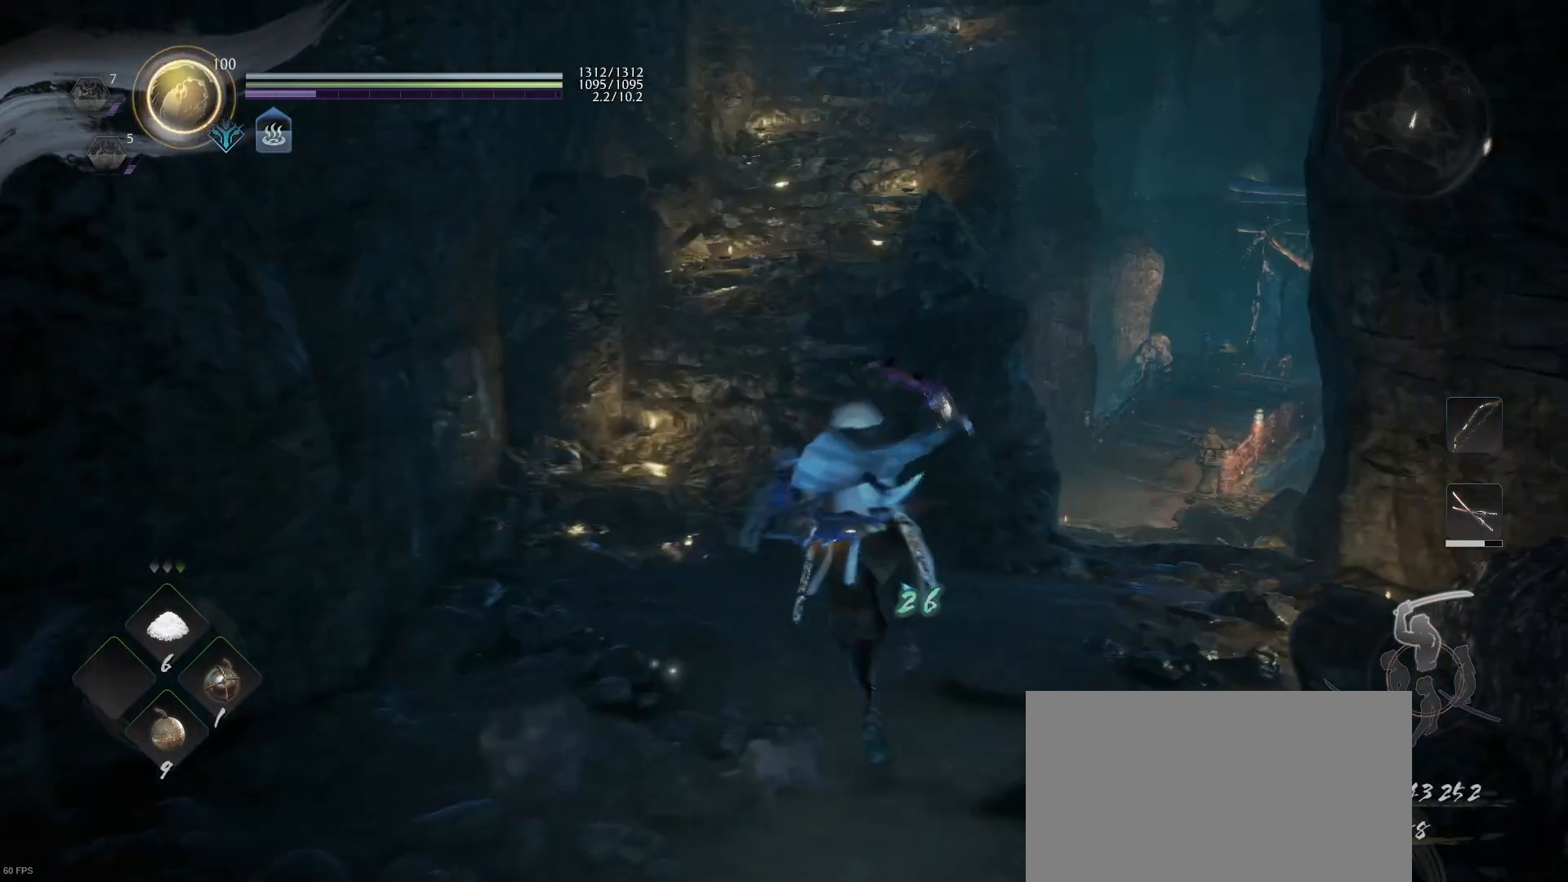
{"buttons": [], "left_stick": "up", "right_stick": "up", "events": [[33, "CROSS", "up"], [33, "R1", "up"], [500, "right_stick", "up"]]}
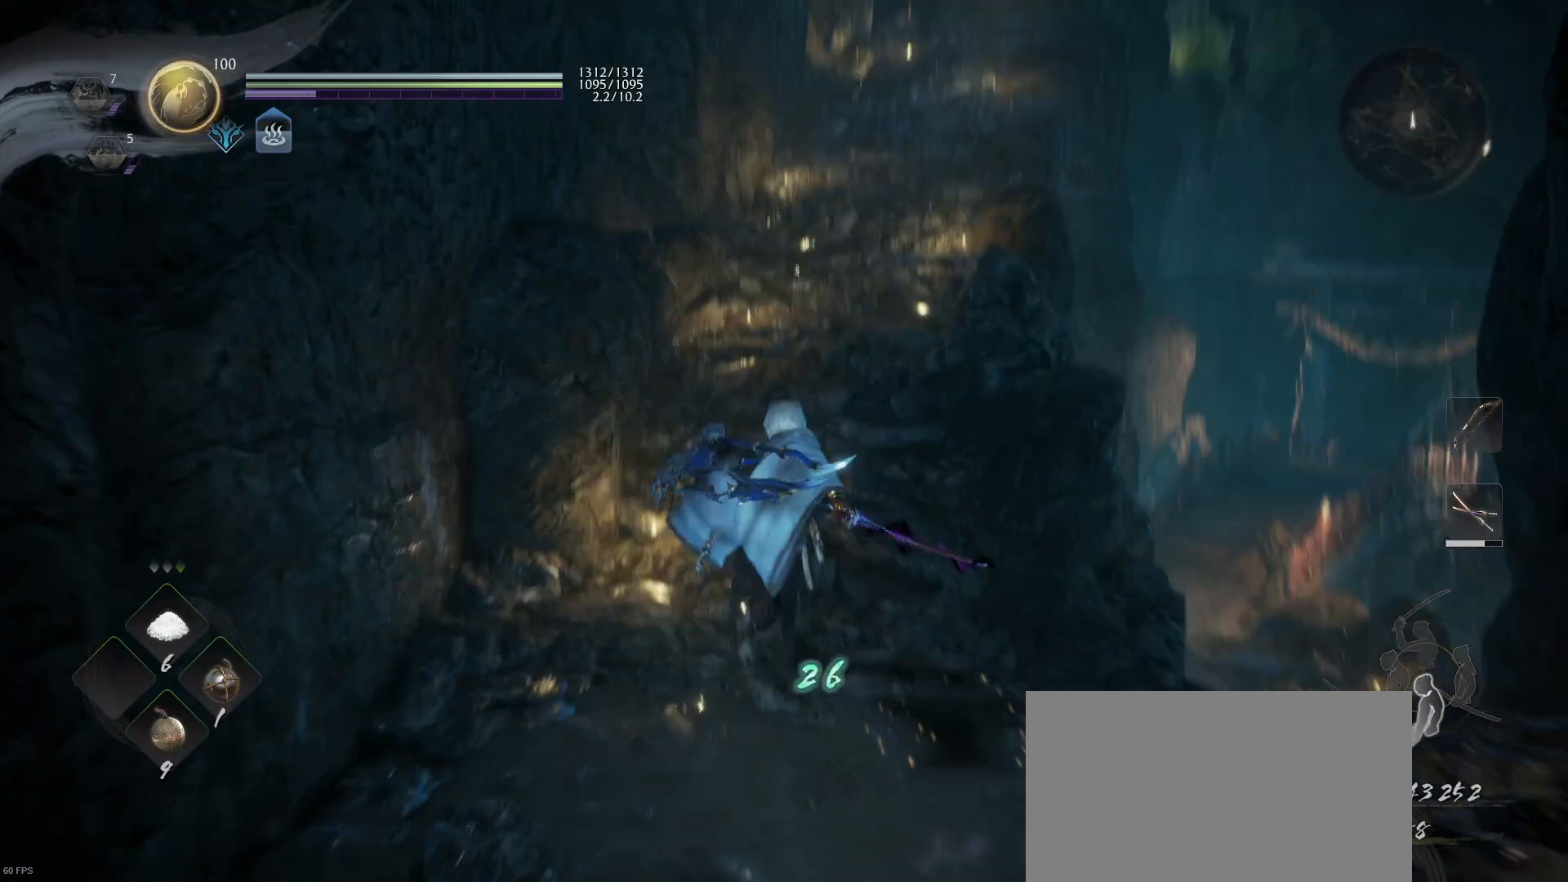
{"buttons": ["CROSS"], "left_stick": "up", "right_stick": "center", "events": [[233, "right_stick", "center"], [333, "CROSS", "down"]]}
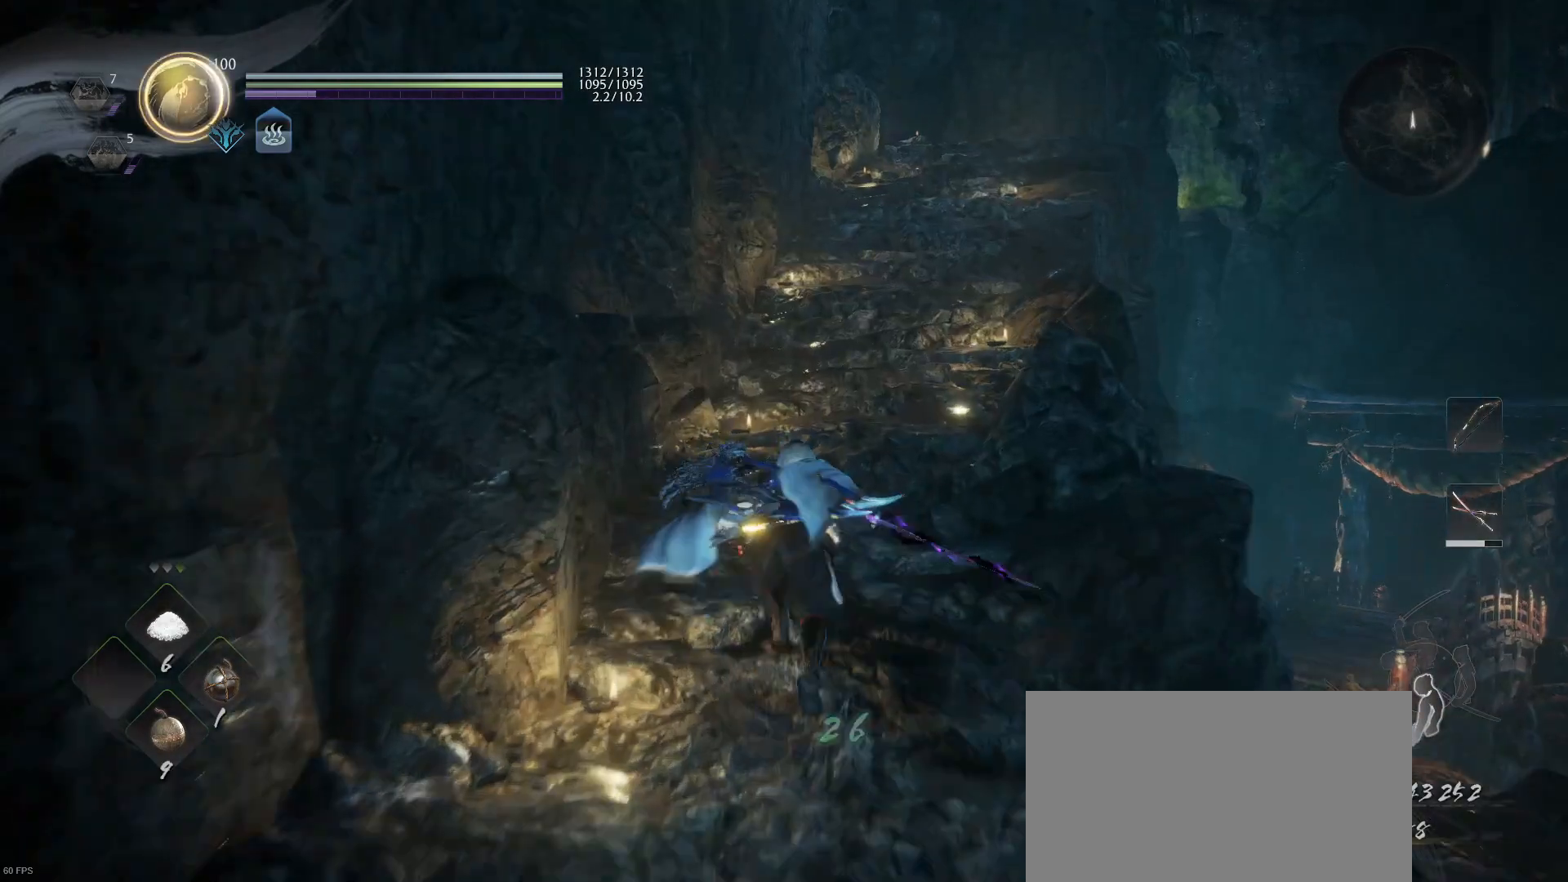
{"buttons": ["CROSS"], "left_stick": "up", "right_stick": "center", "events": []}
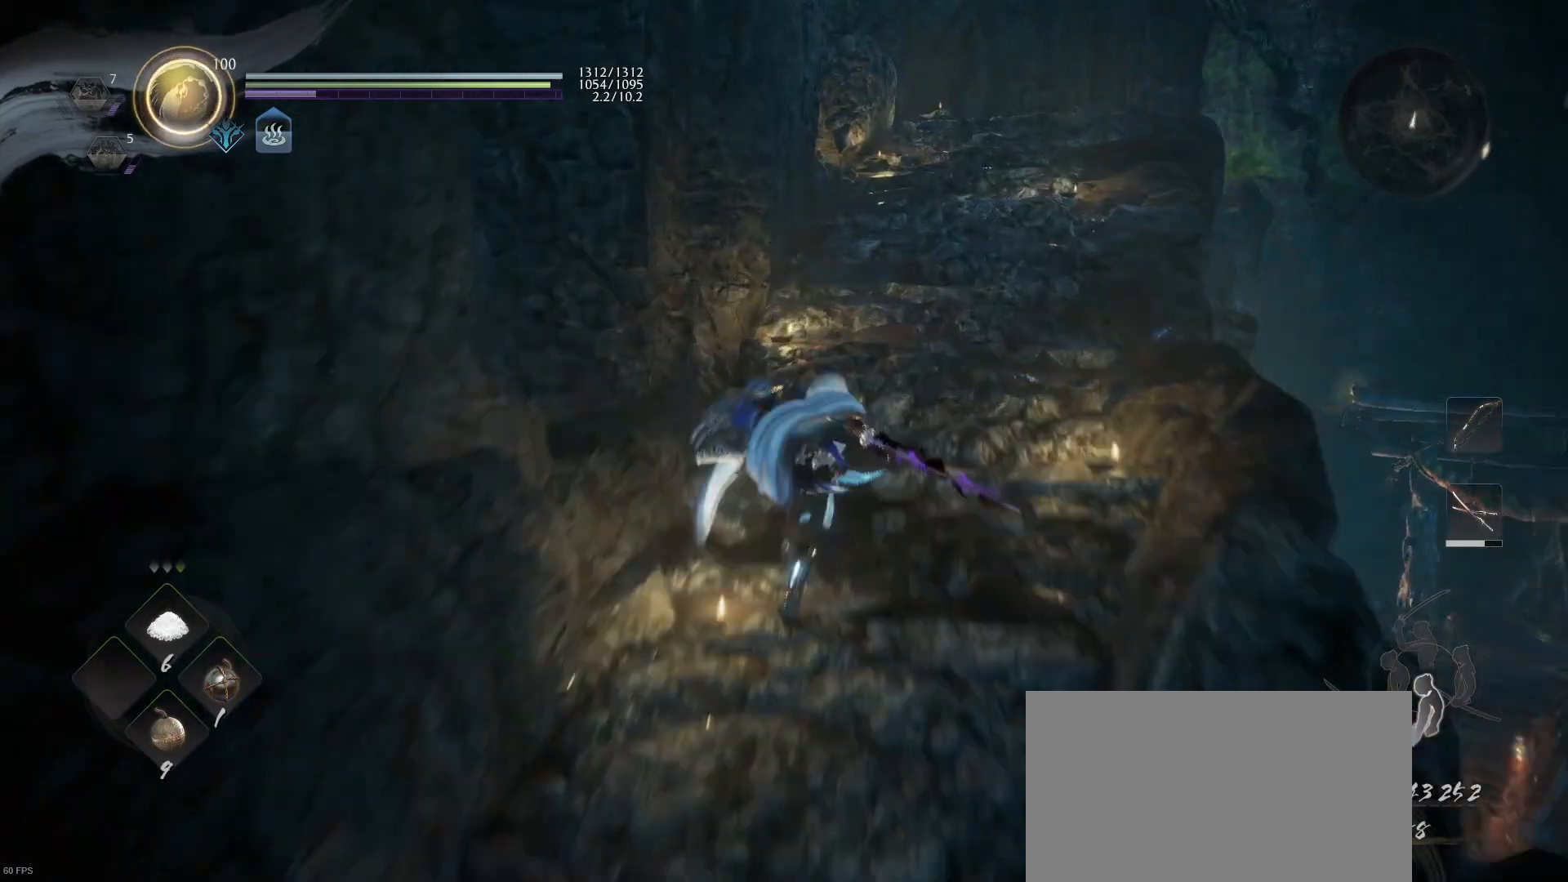
{"buttons": ["CROSS"], "left_stick": "up", "right_stick": "center", "events": []}
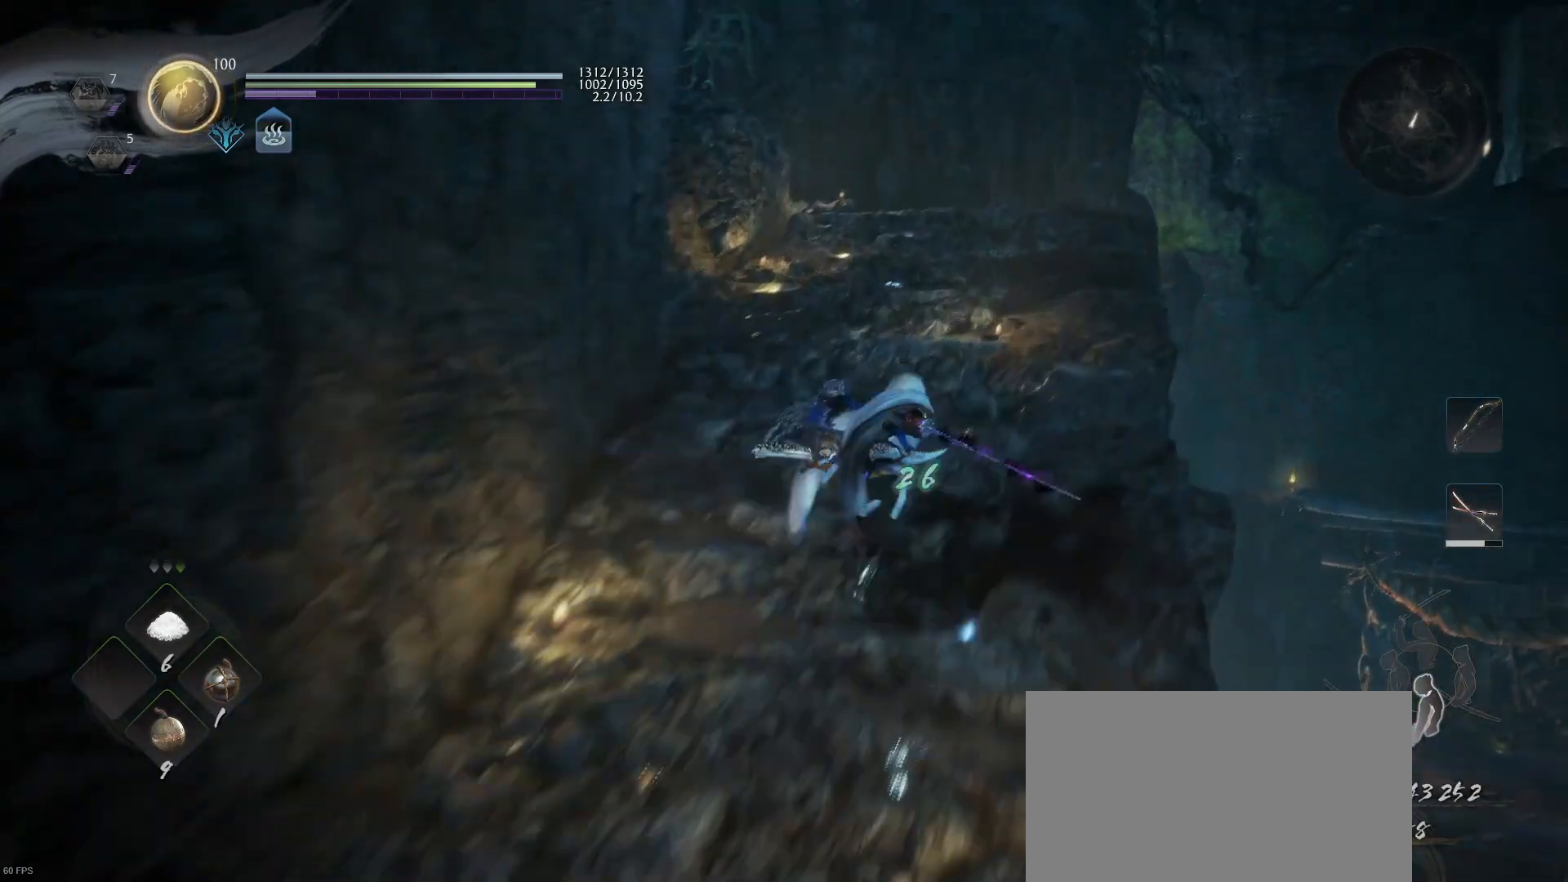
{"buttons": [], "left_stick": "up-right", "right_stick": "up-left", "events": [[133, "CROSS", "up"], [333, "right_stick", "left"], [433, "left_stick", "up-right"], [500, "right_stick", "up-left"]]}
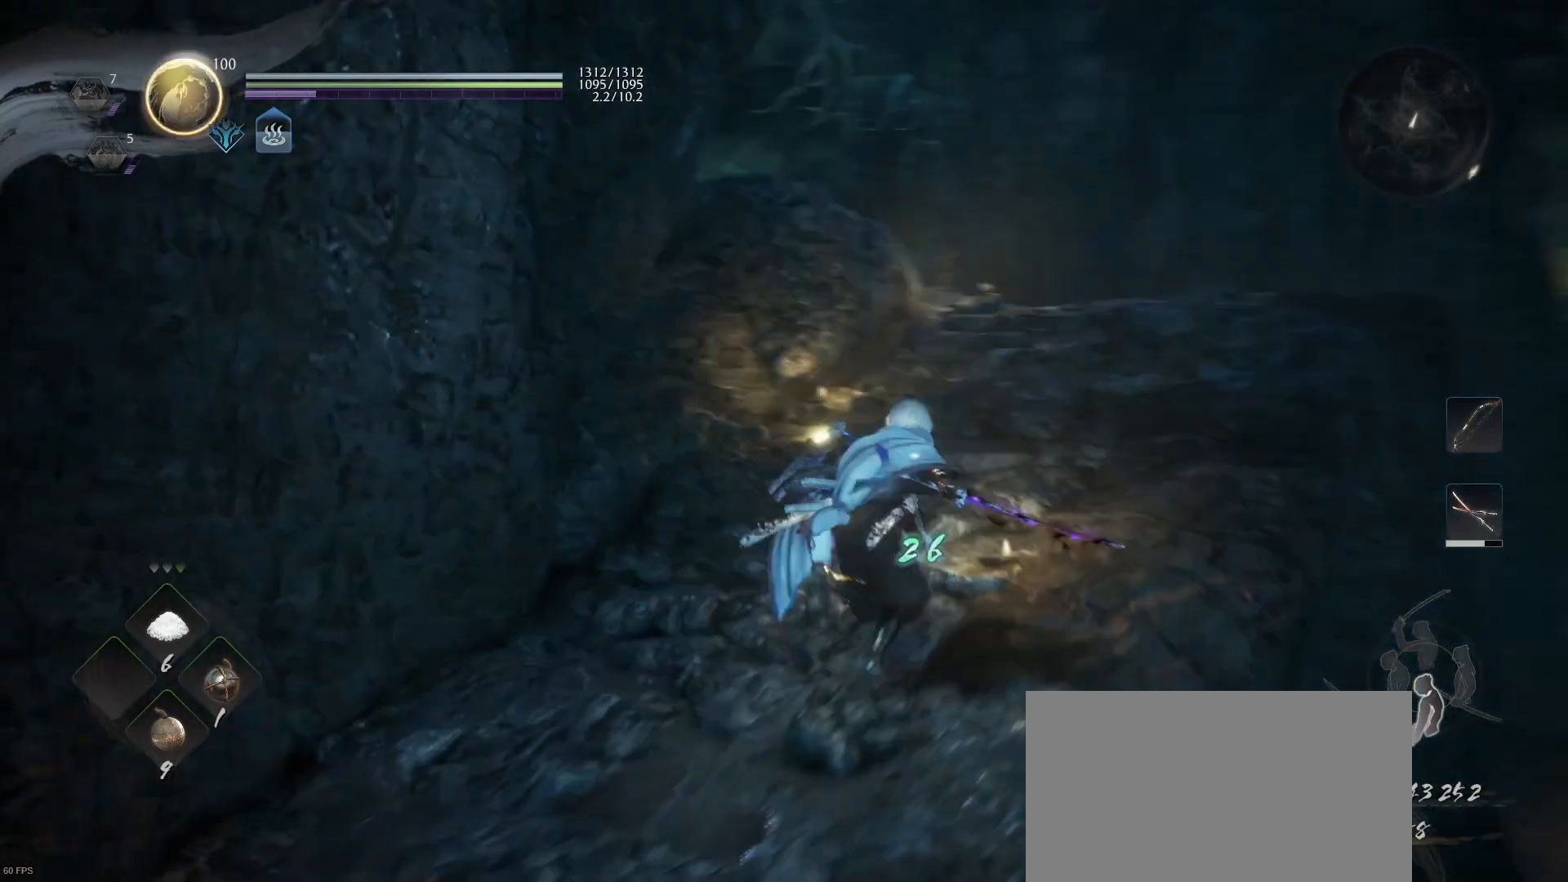
{"buttons": [], "left_stick": "up-right", "right_stick": "center", "events": [[133, "right_stick", "center"]]}
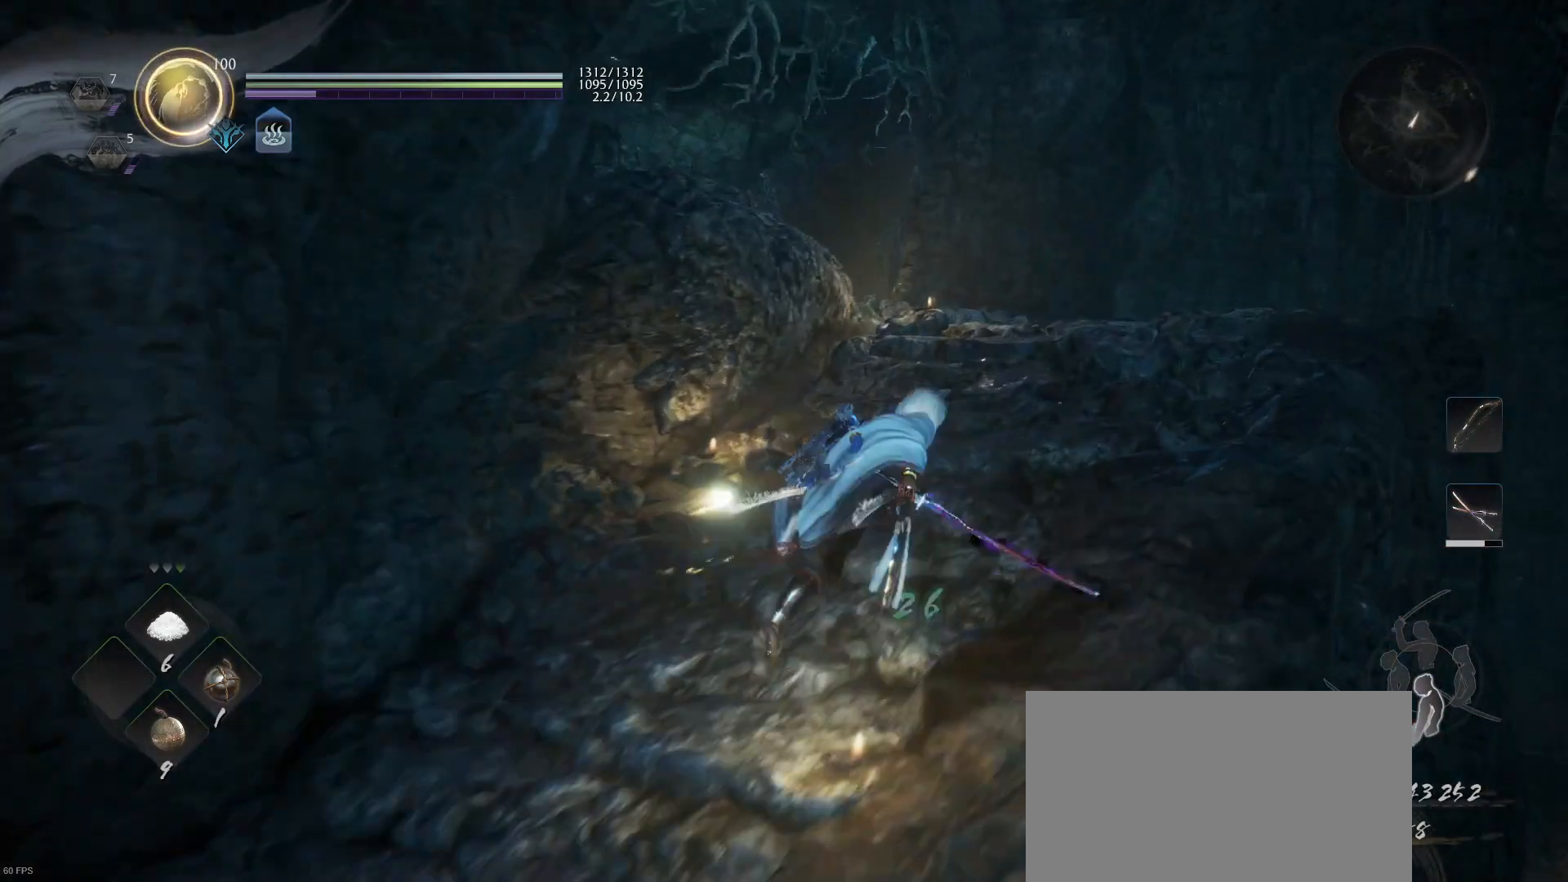
{"buttons": [], "left_stick": "up-right", "right_stick": "center", "events": [[233, "right_stick", "down-left"], [333, "right_stick", "center"]]}